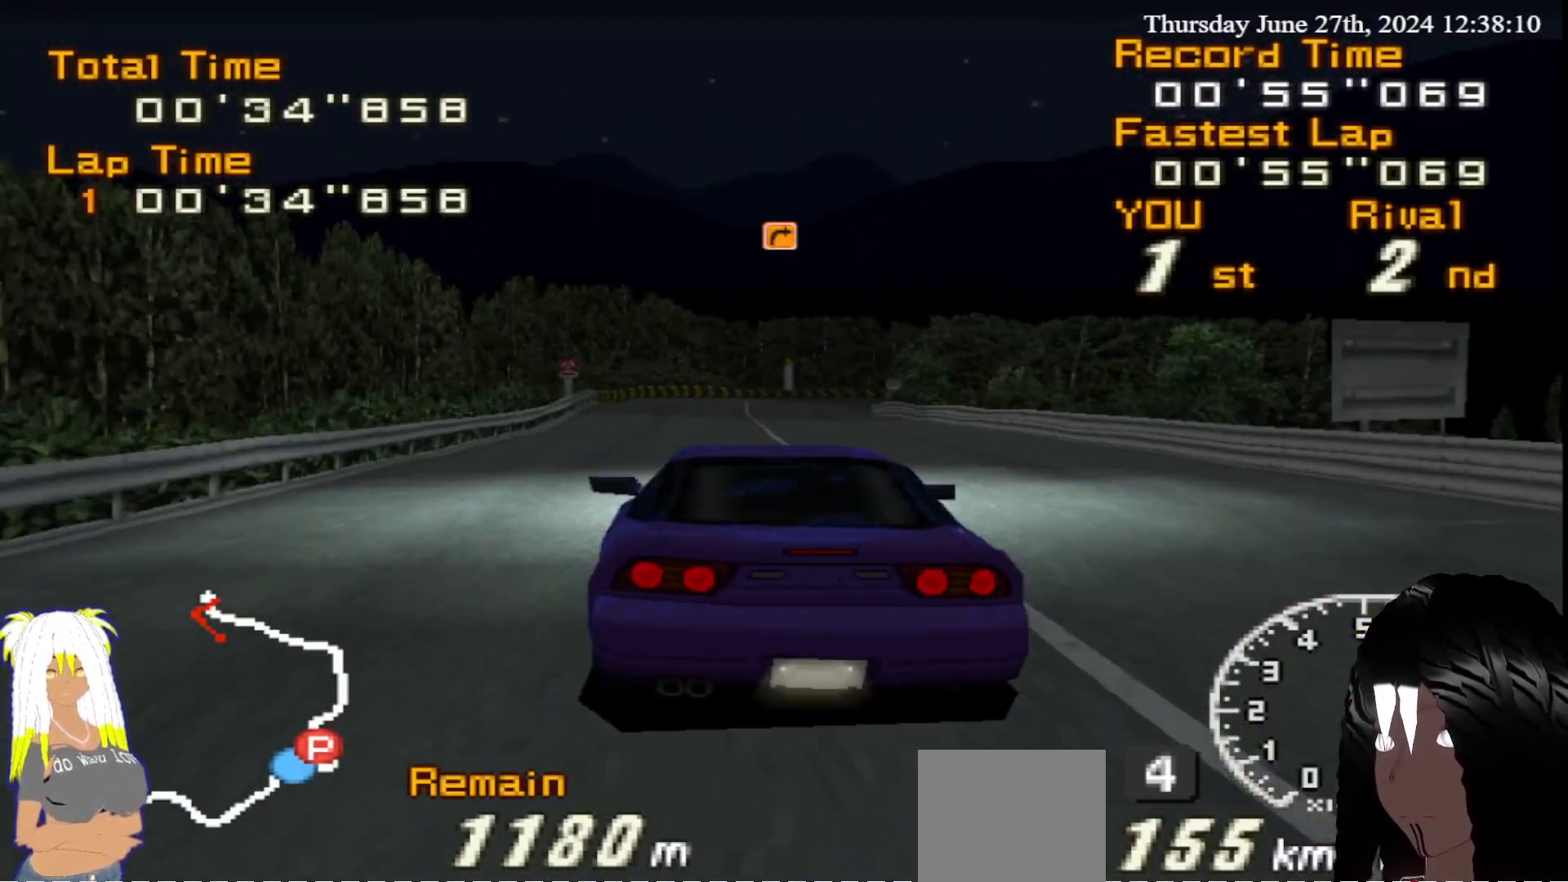
Gameplay with a controller (PlayStation layout); each line is a JSON object with the inputs held at the frame after it. "events" lists button and stick changes between this image and that frame as [ms after this image, input, new state], when the widget could be followed in between. Not read: L3 R3.
{"buttons": ["R2"], "left_stick": "center", "right_stick": "center", "events": [[17, "left_stick", "center"], [250, "left_stick", "right"], [500, "left_stick", "center"]]}
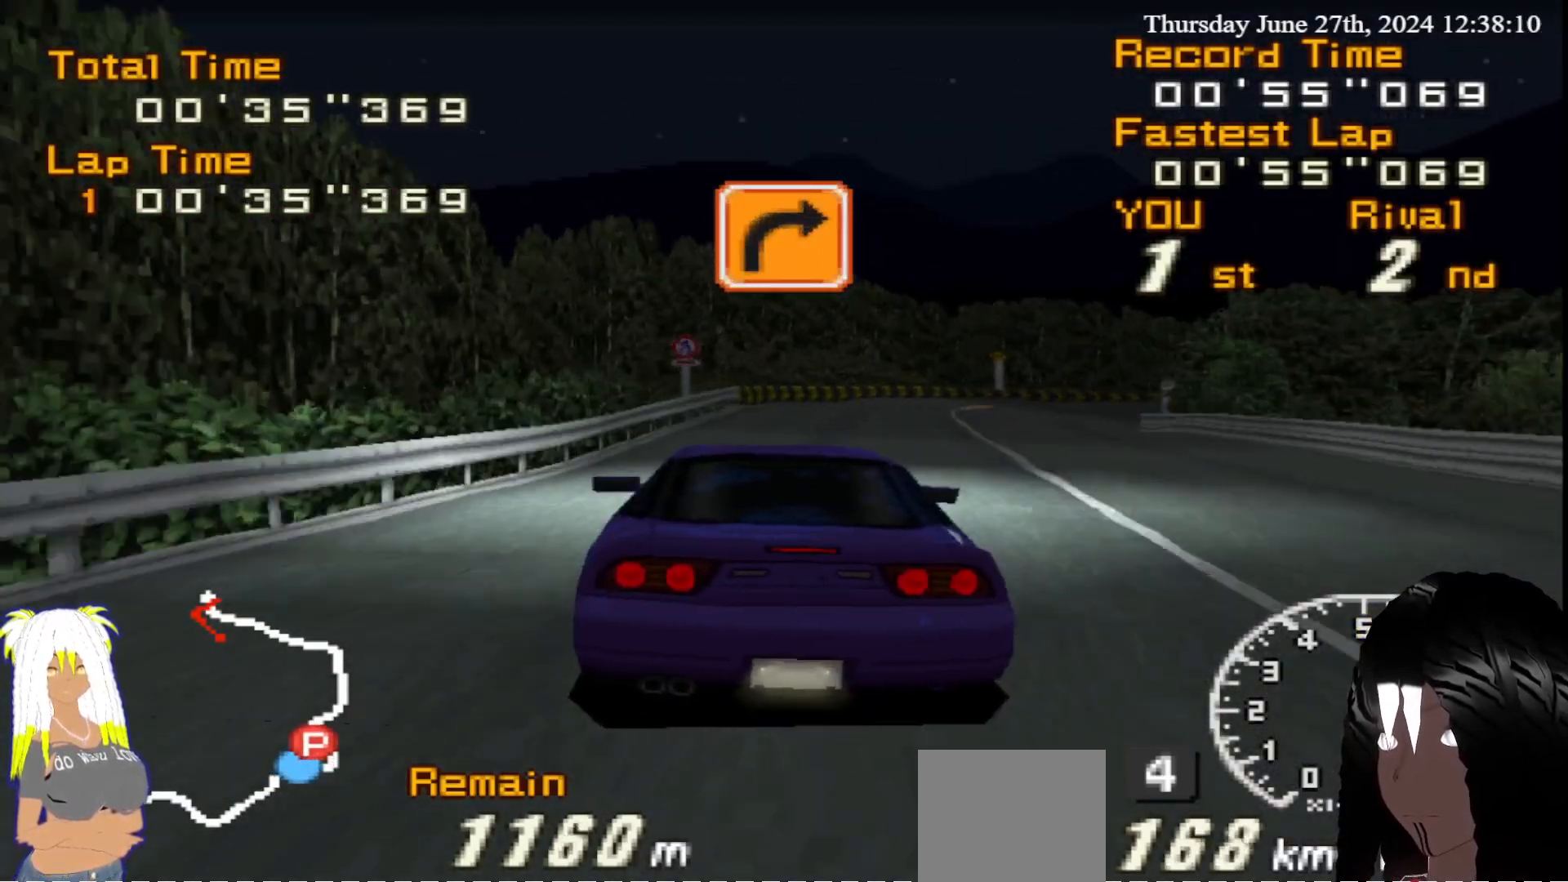
{"buttons": ["R2"], "left_stick": "right", "right_stick": "center", "events": [[233, "left_stick", "right"]]}
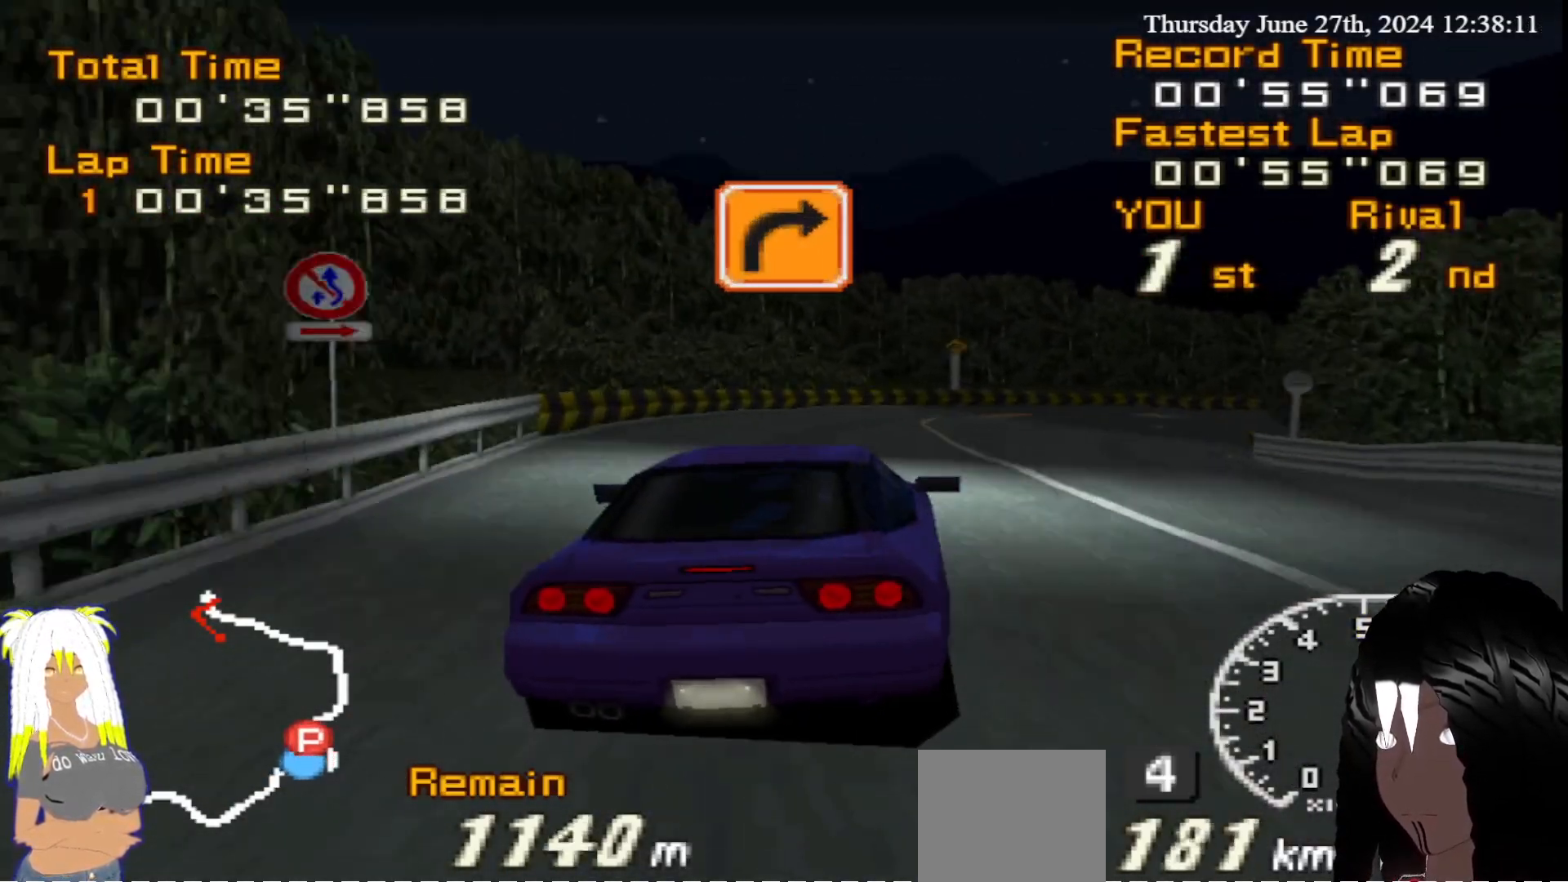
{"buttons": ["CIRCLE"], "left_stick": "center", "right_stick": "center", "events": [[83, "CIRCLE", "down"], [100, "left_stick", "center"], [150, "R2", "up"], [233, "left_stick", "right"], [467, "left_stick", "center"]]}
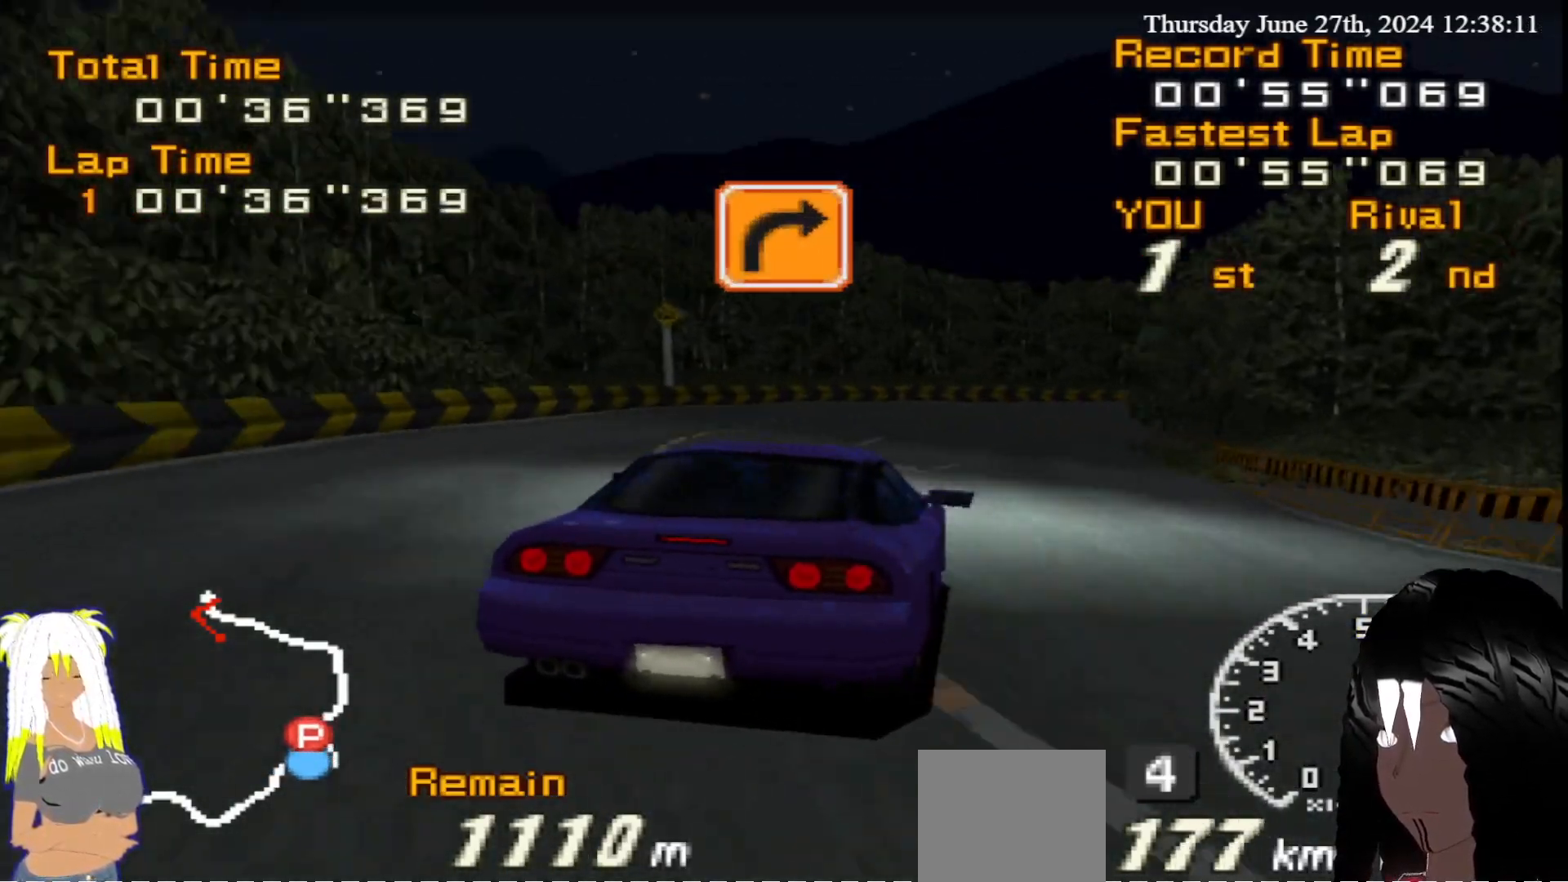
{"buttons": ["R2"], "left_stick": "left", "right_stick": "center", "events": [[50, "left_stick", "left"], [167, "CIRCLE", "up"], [300, "left_stick", "center"], [433, "R2", "down"], [450, "left_stick", "left"]]}
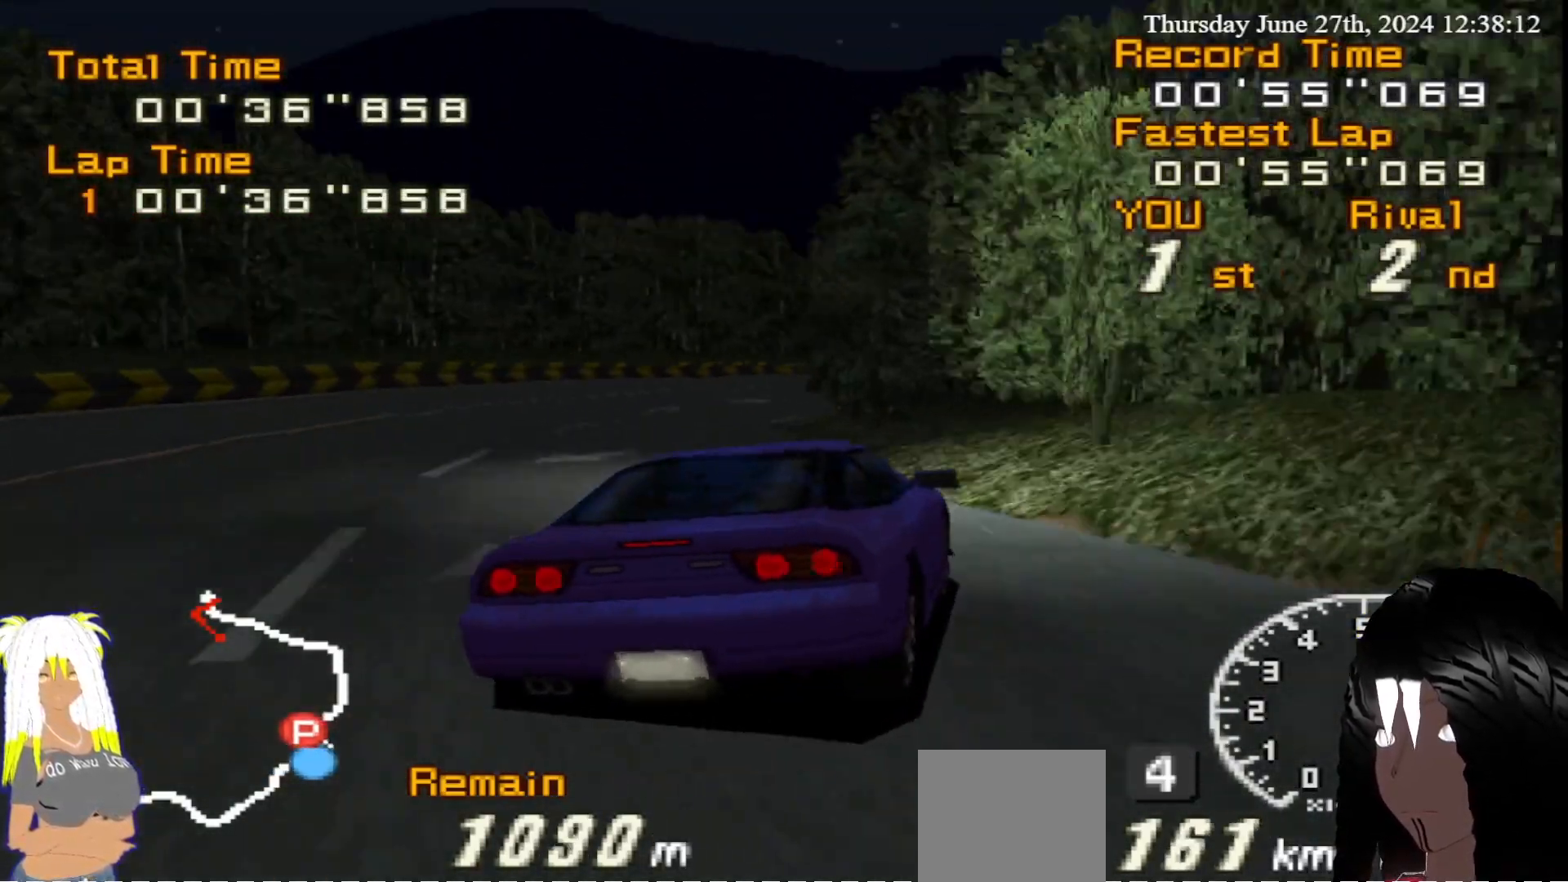
{"buttons": ["R2"], "left_stick": "center", "right_stick": "center", "events": [[183, "left_stick", "center"], [250, "left_stick", "right"], [433, "left_stick", "center"]]}
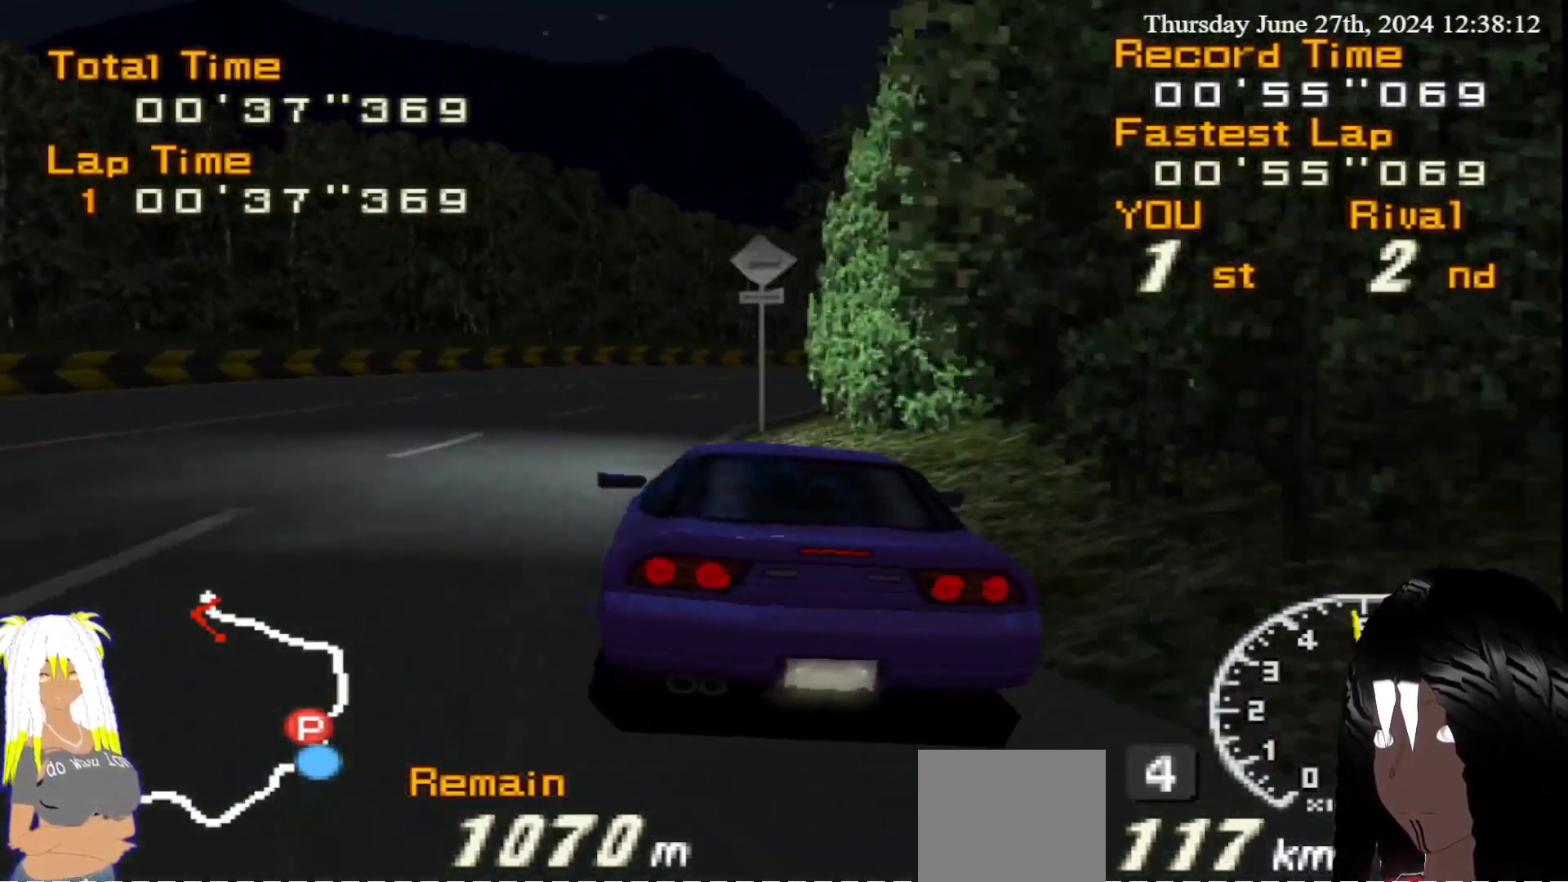
{"buttons": ["CIRCLE"], "left_stick": "right", "right_stick": "center", "events": [[50, "left_stick", "right"], [450, "CIRCLE", "down"], [467, "R2", "up"]]}
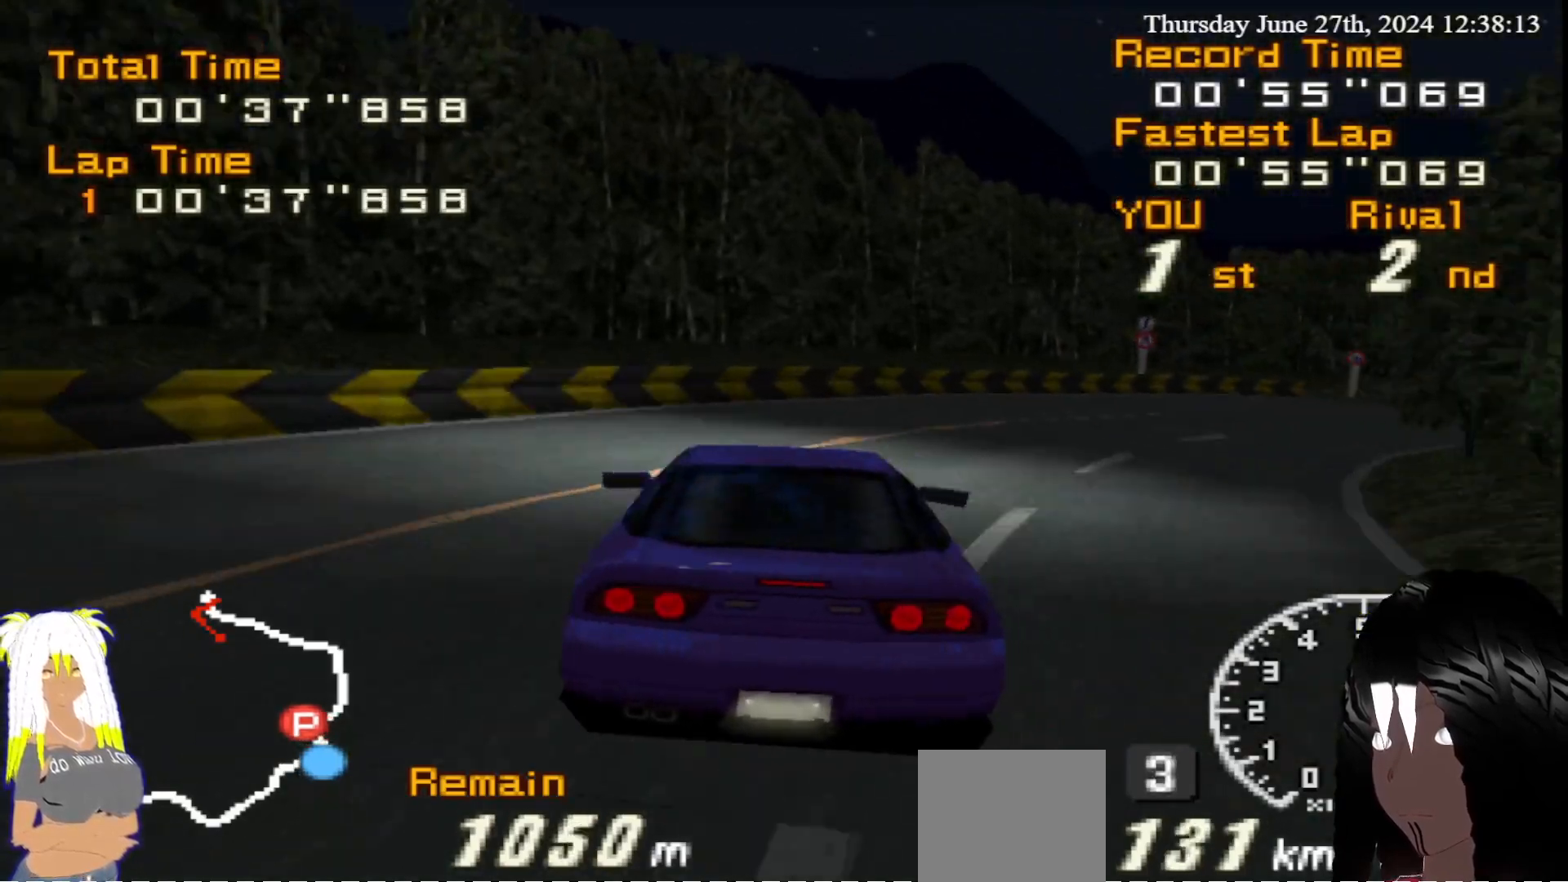
{"buttons": ["R2"], "left_stick": "right", "right_stick": "center", "events": [[250, "CIRCLE", "up"], [267, "R2", "down"]]}
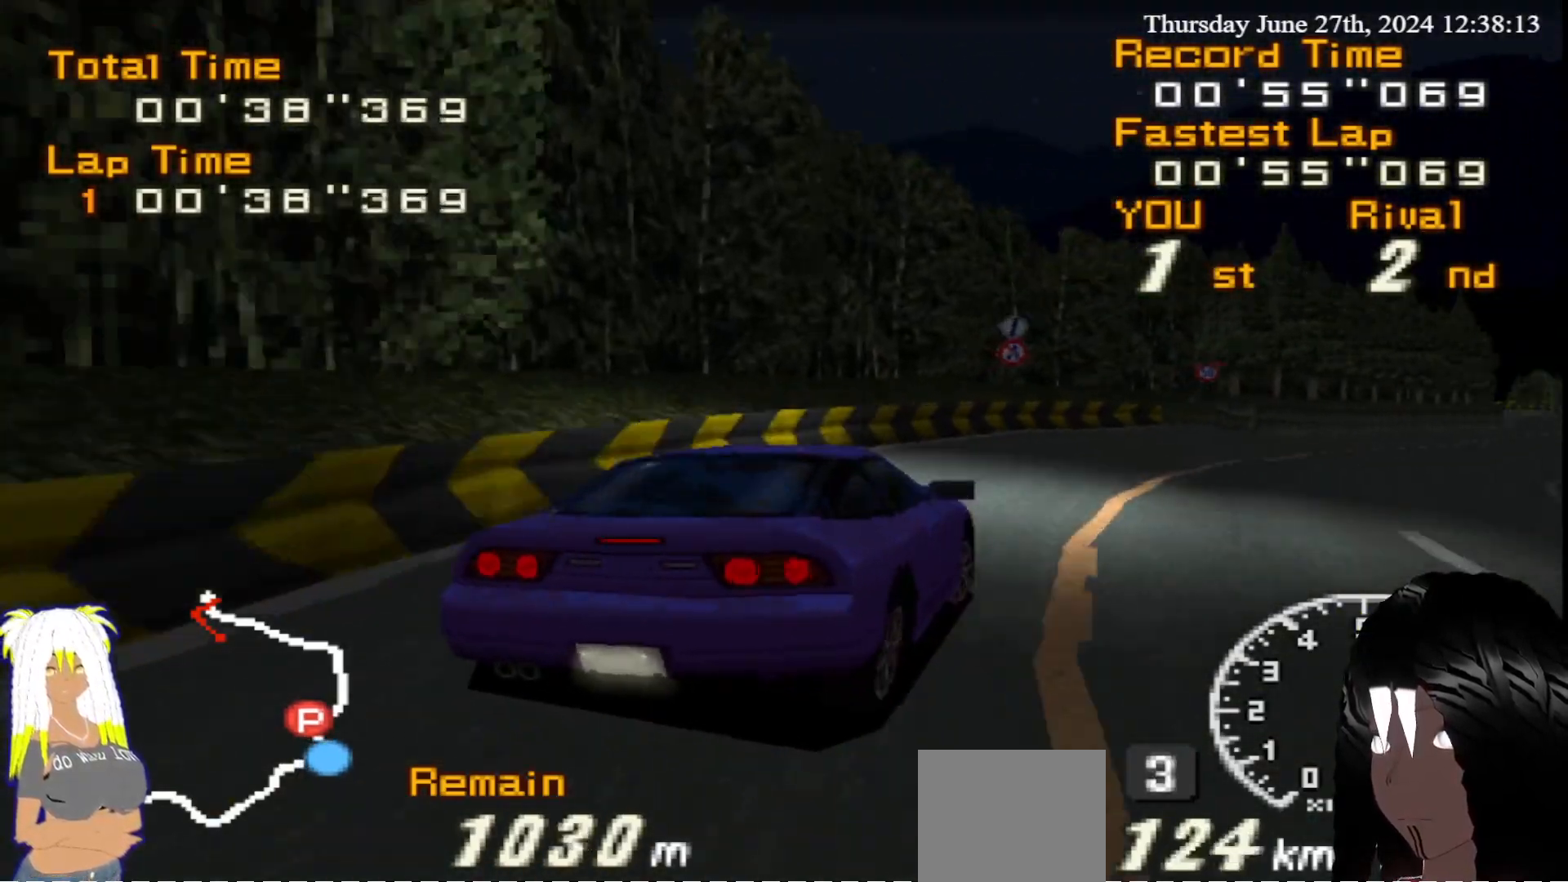
{"buttons": ["R2"], "left_stick": "left", "right_stick": "center", "events": [[150, "left_stick", "center"], [217, "left_stick", "left"]]}
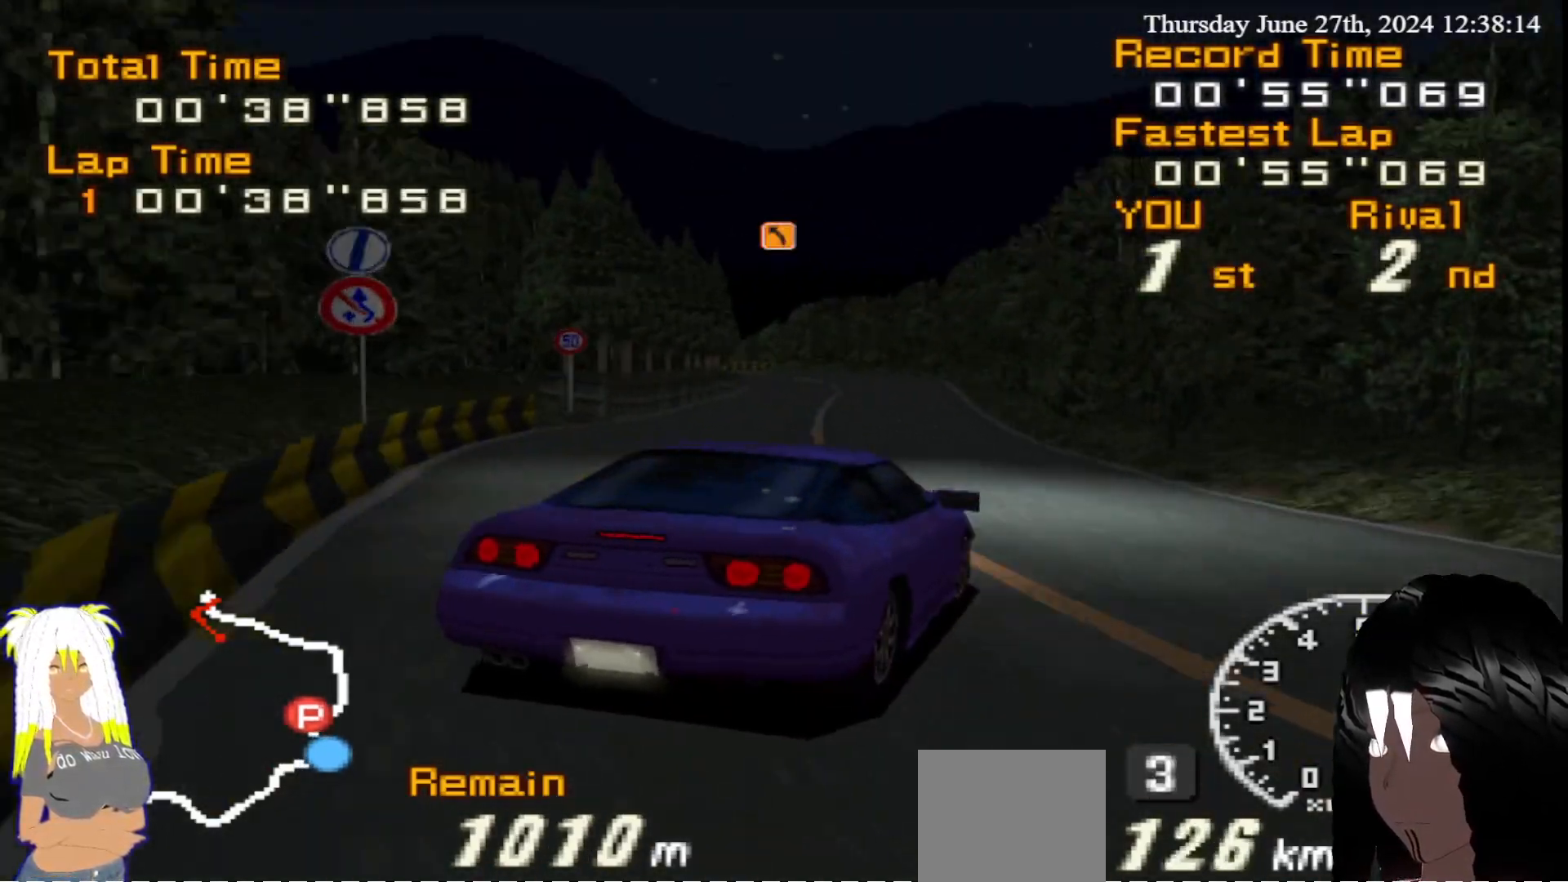
{"buttons": ["R2"], "left_stick": "center", "right_stick": "center", "events": [[183, "left_stick", "center"]]}
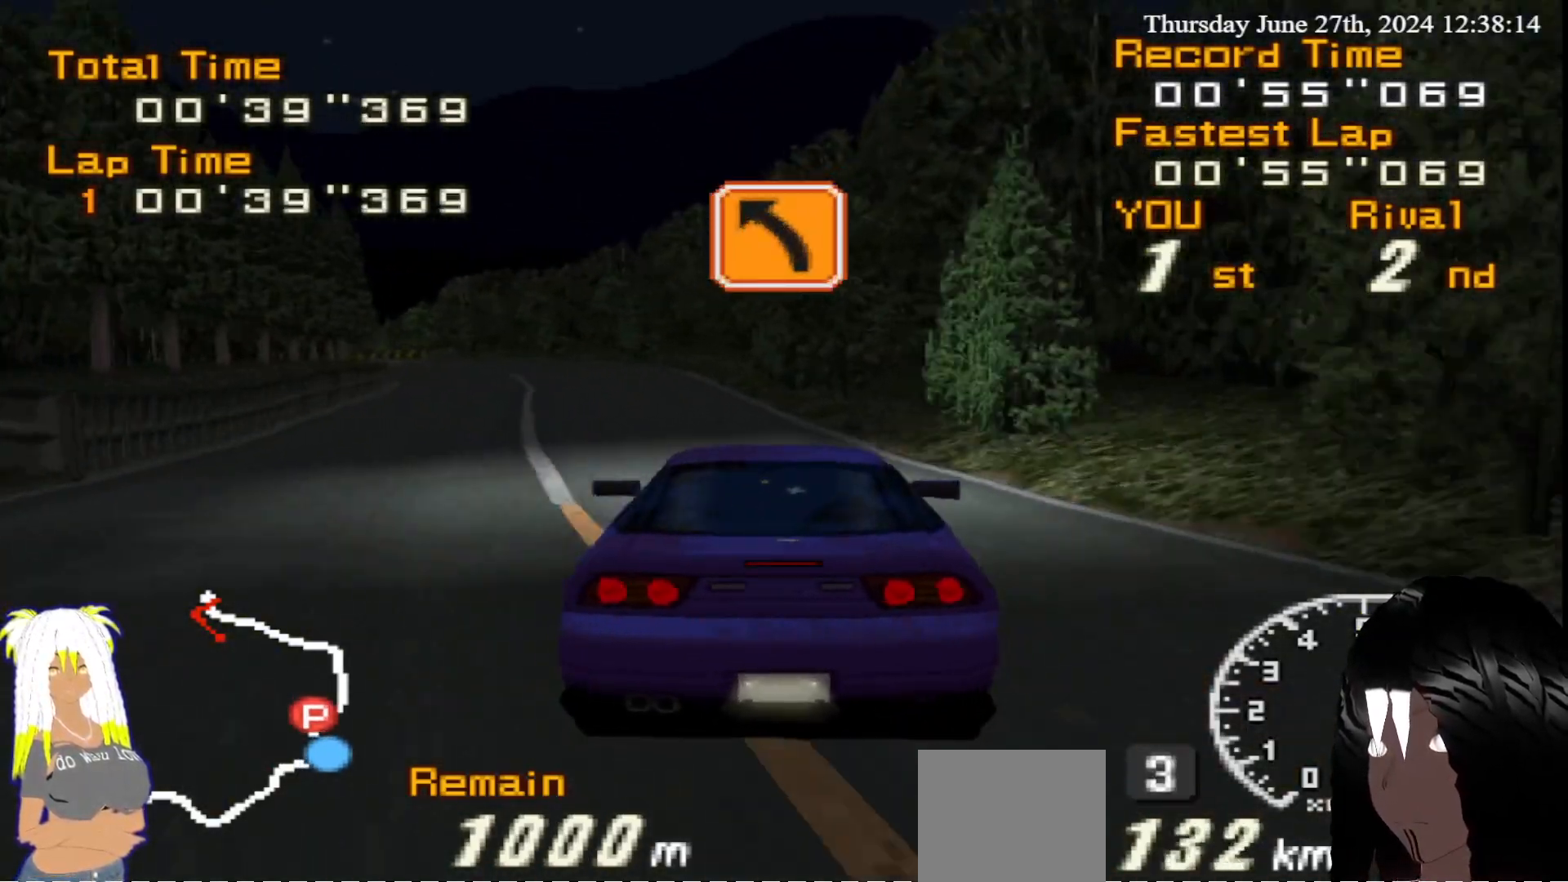
{"buttons": ["R2"], "left_stick": "center", "right_stick": "center", "events": [[33, "left_stick", "left"], [333, "left_stick", "center"]]}
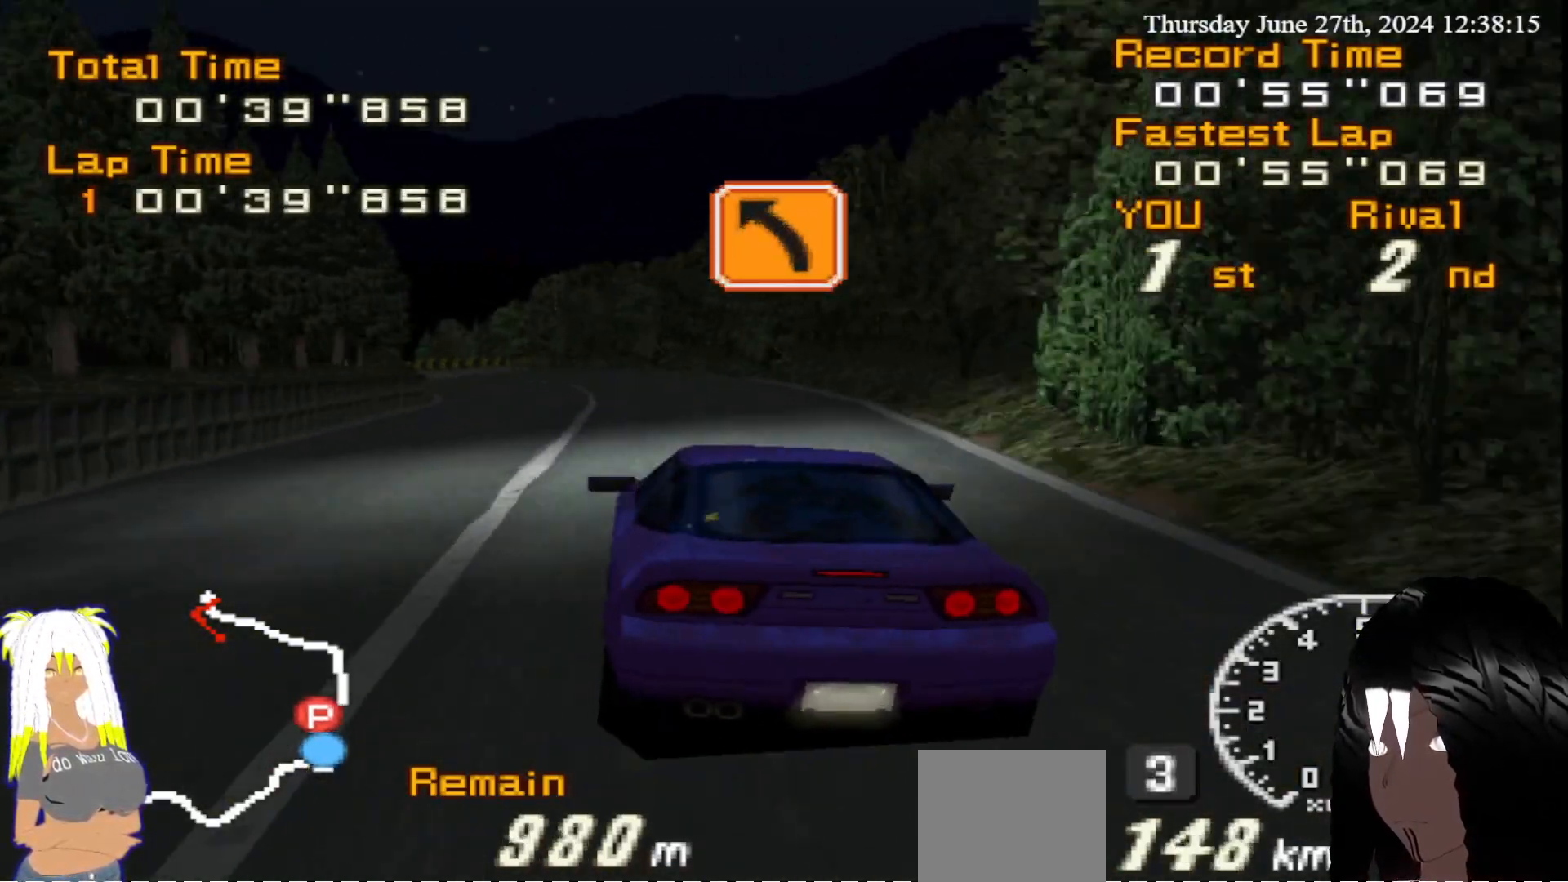
{"buttons": ["R2"], "left_stick": "center", "right_stick": "center", "events": []}
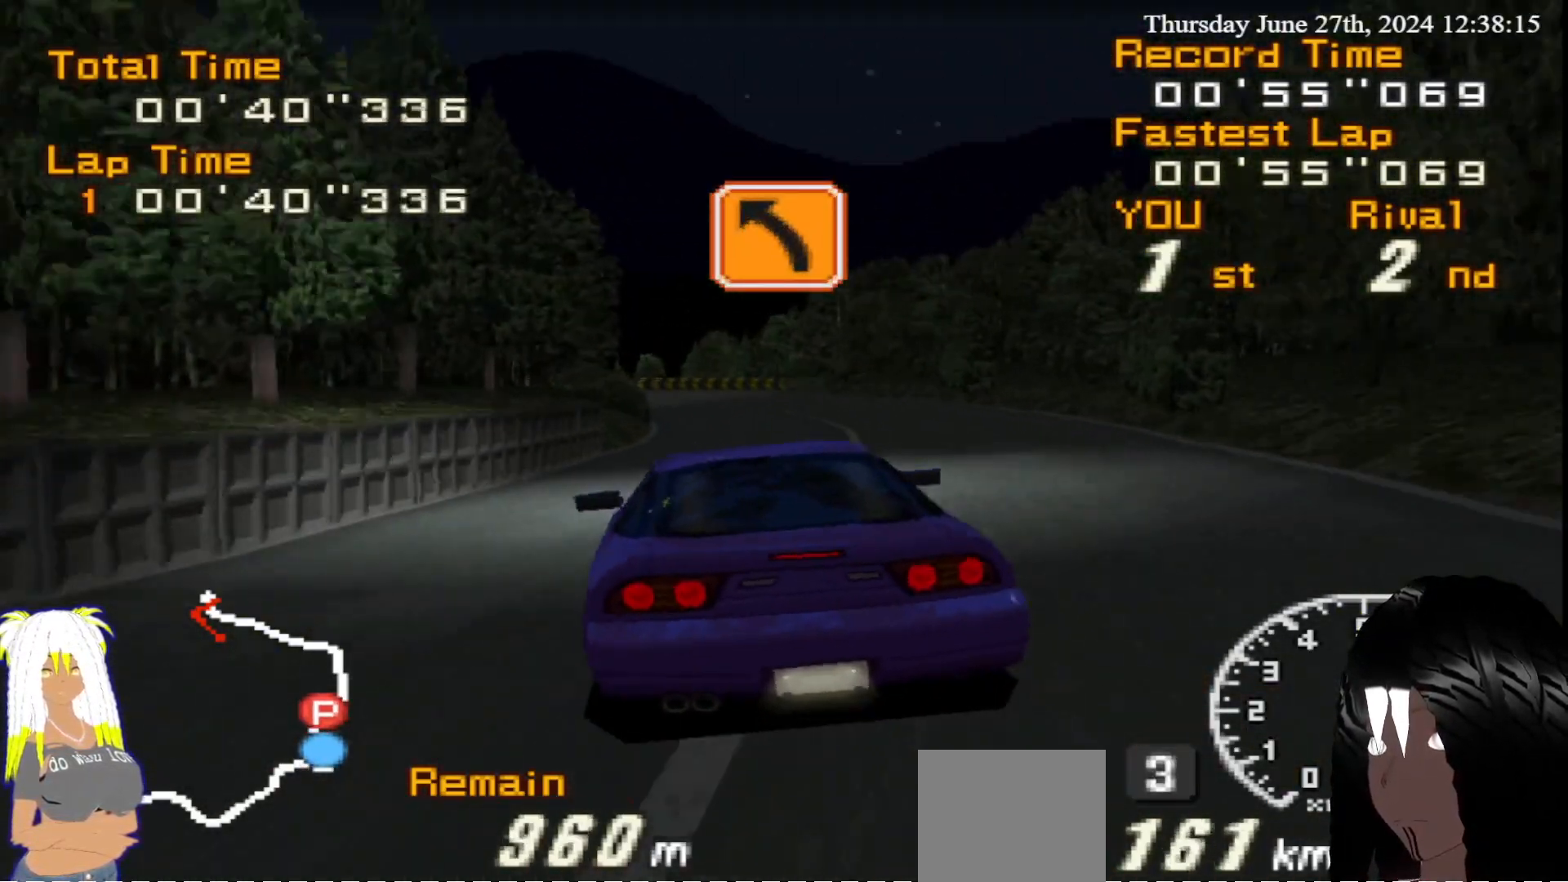
{"buttons": ["R2"], "left_stick": "center", "right_stick": "center", "events": [[33, "left_stick", "right"], [167, "left_stick", "center"]]}
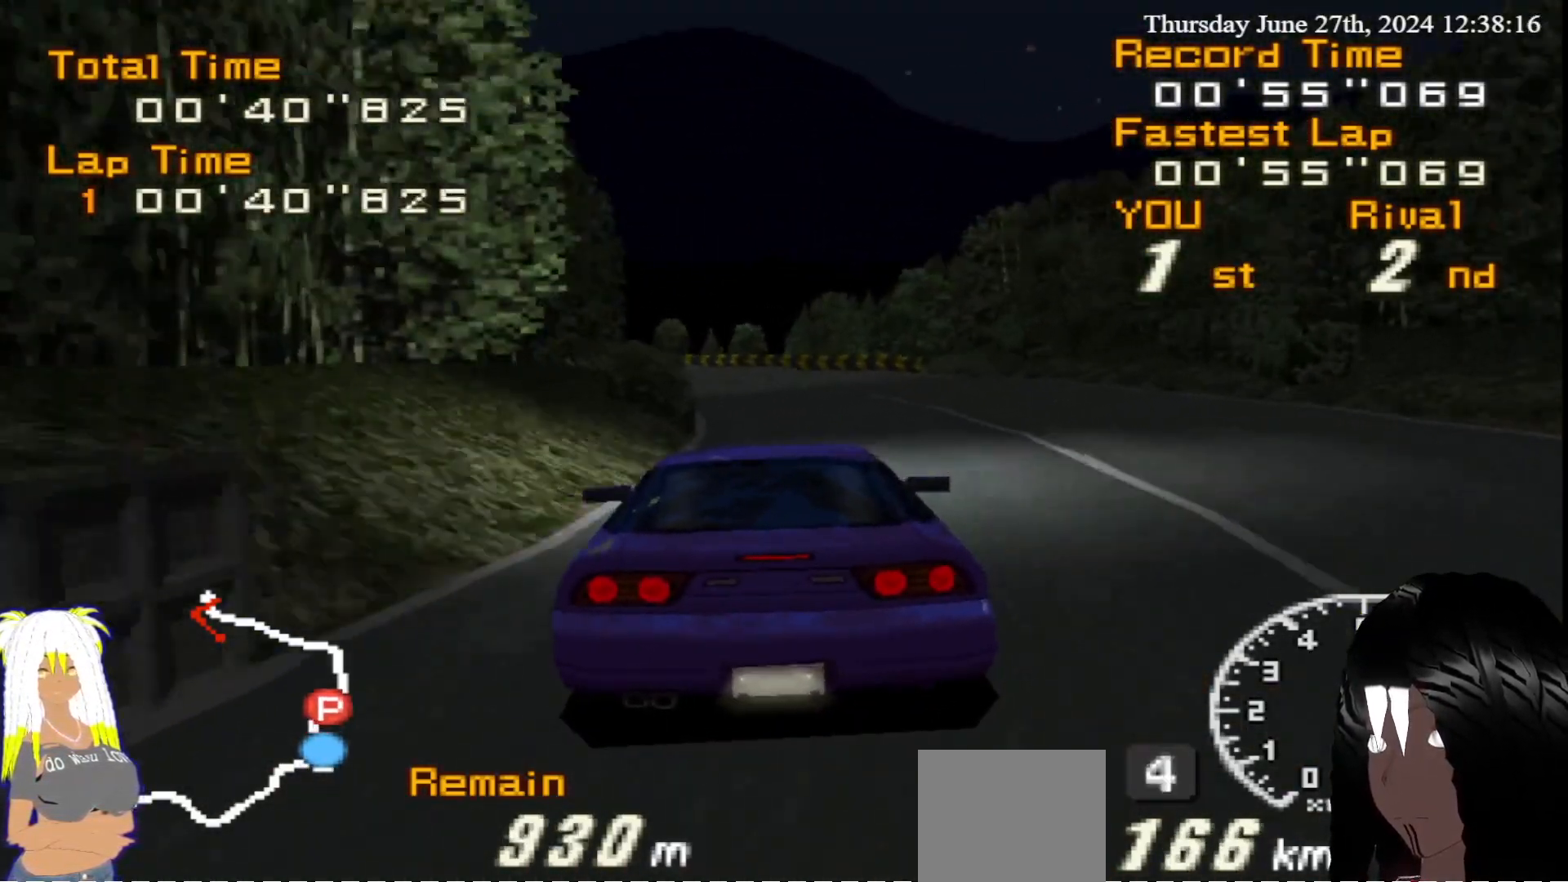
{"buttons": ["R2"], "left_stick": "left", "right_stick": "center", "events": [[283, "left_stick", "left"]]}
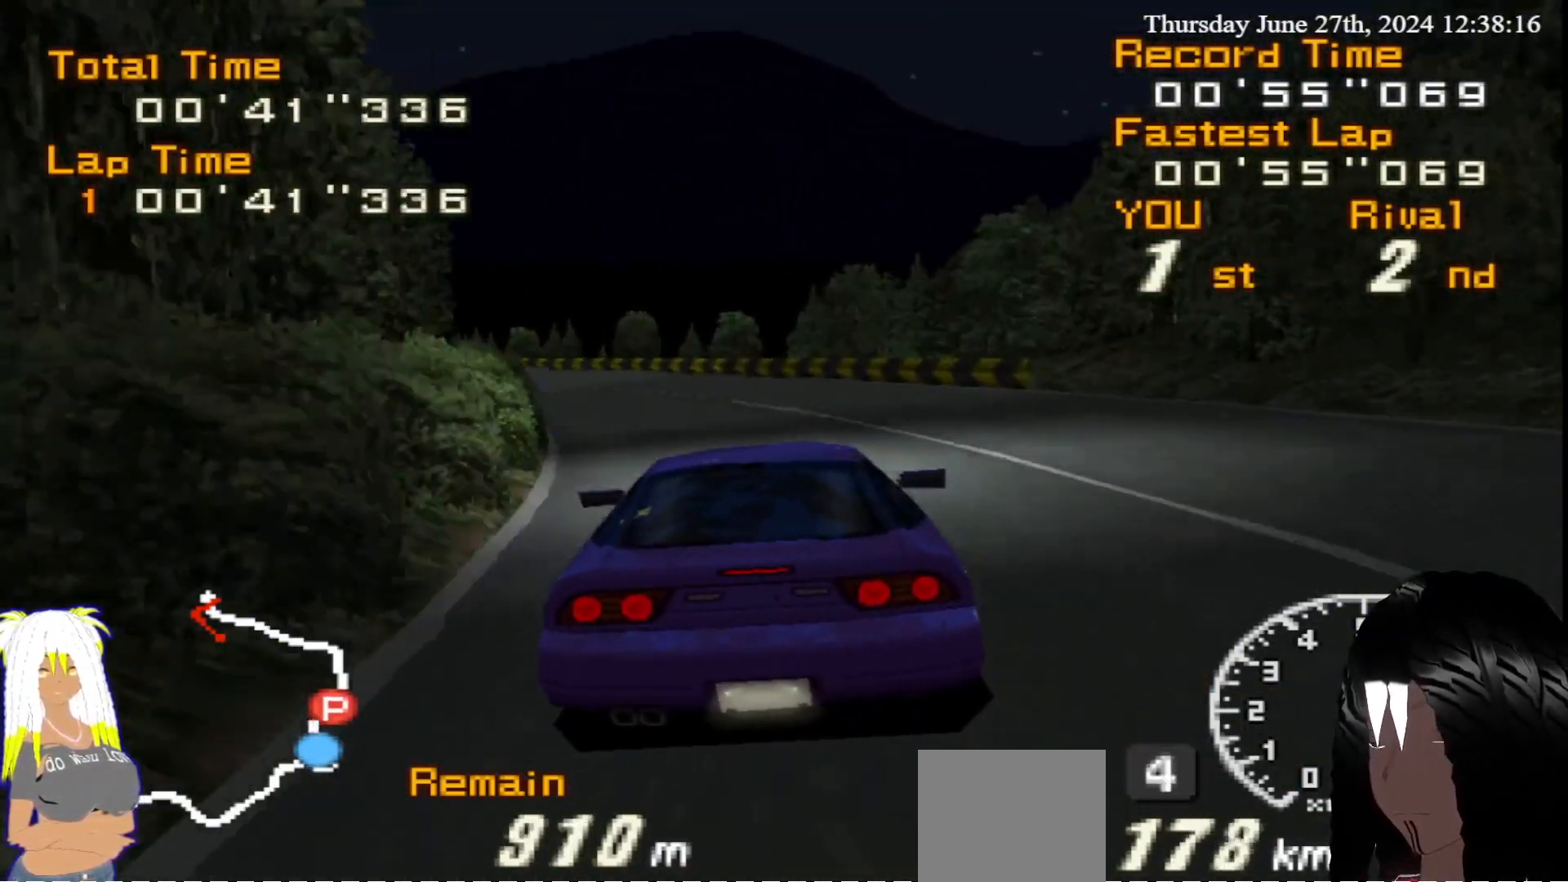
{"buttons": ["R2"], "left_stick": "left", "right_stick": "center", "events": [[183, "left_stick", "center"], [250, "left_stick", "left"]]}
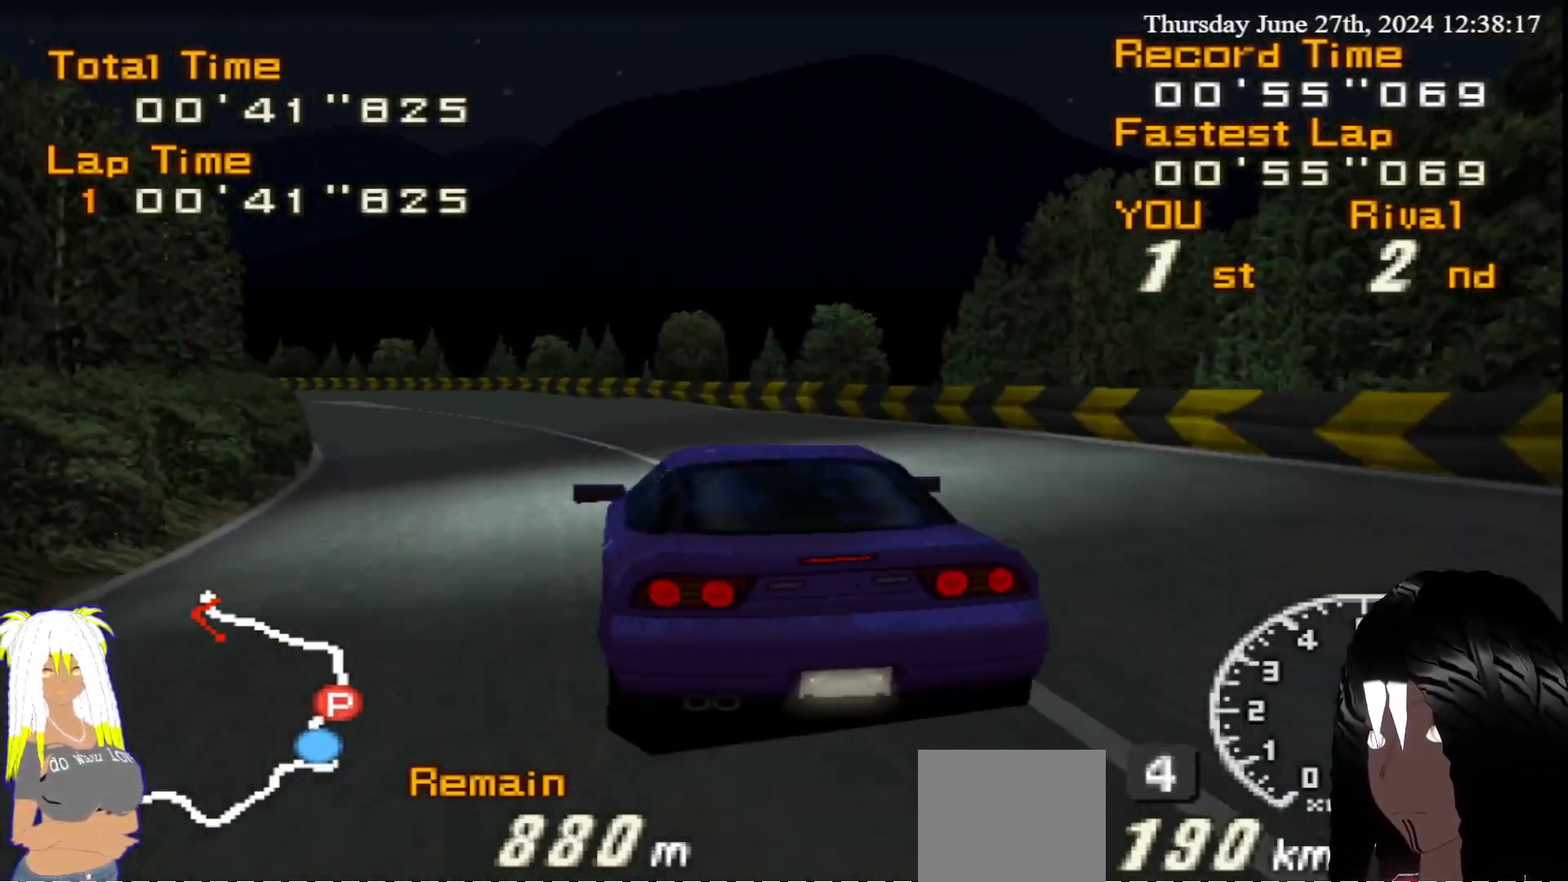
{"buttons": ["R2"], "left_stick": "left", "right_stick": "center", "events": [[83, "left_stick", "center"], [350, "left_stick", "left"]]}
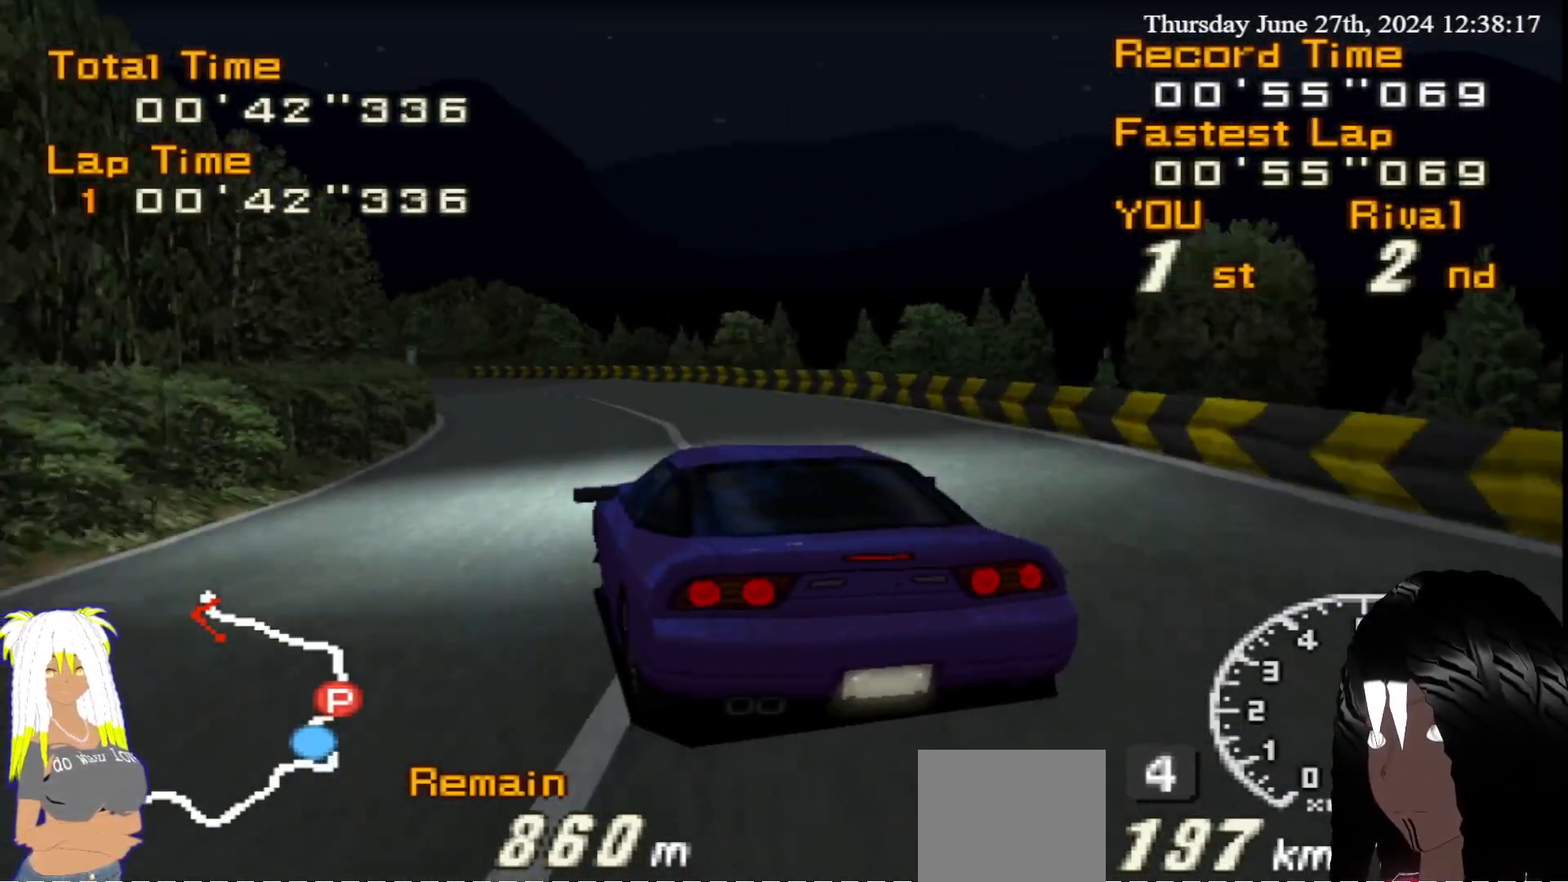
{"buttons": ["R2"], "left_stick": "center", "right_stick": "center", "events": [[17, "left_stick", "center"]]}
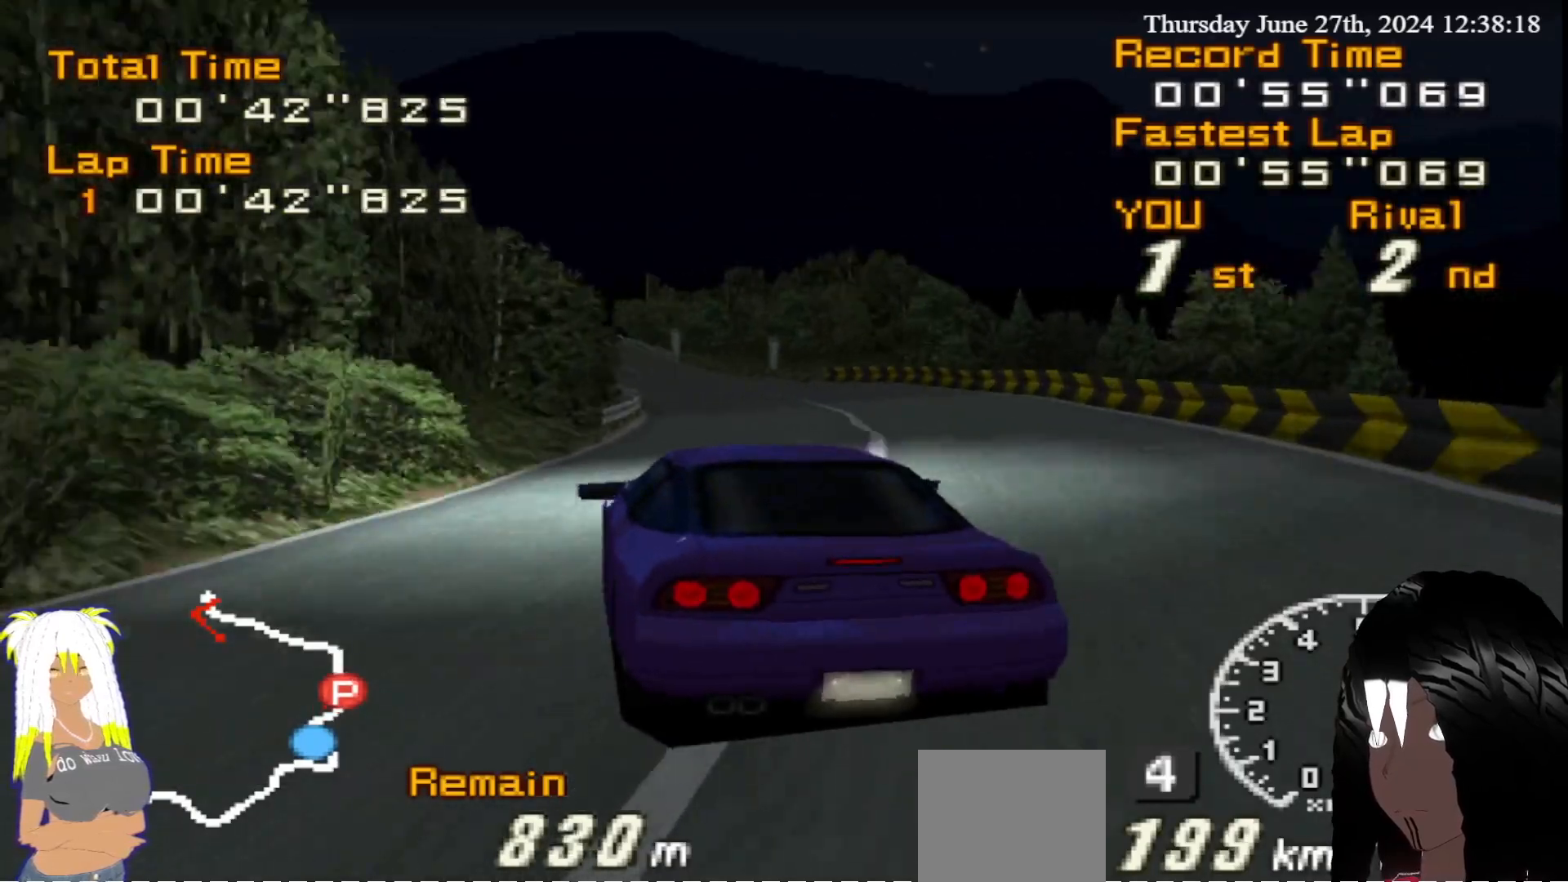
{"buttons": ["R2"], "left_stick": "down-right", "right_stick": "center", "events": [[133, "left_stick", "right"], [367, "left_stick", "center"], [483, "left_stick", "down-right"]]}
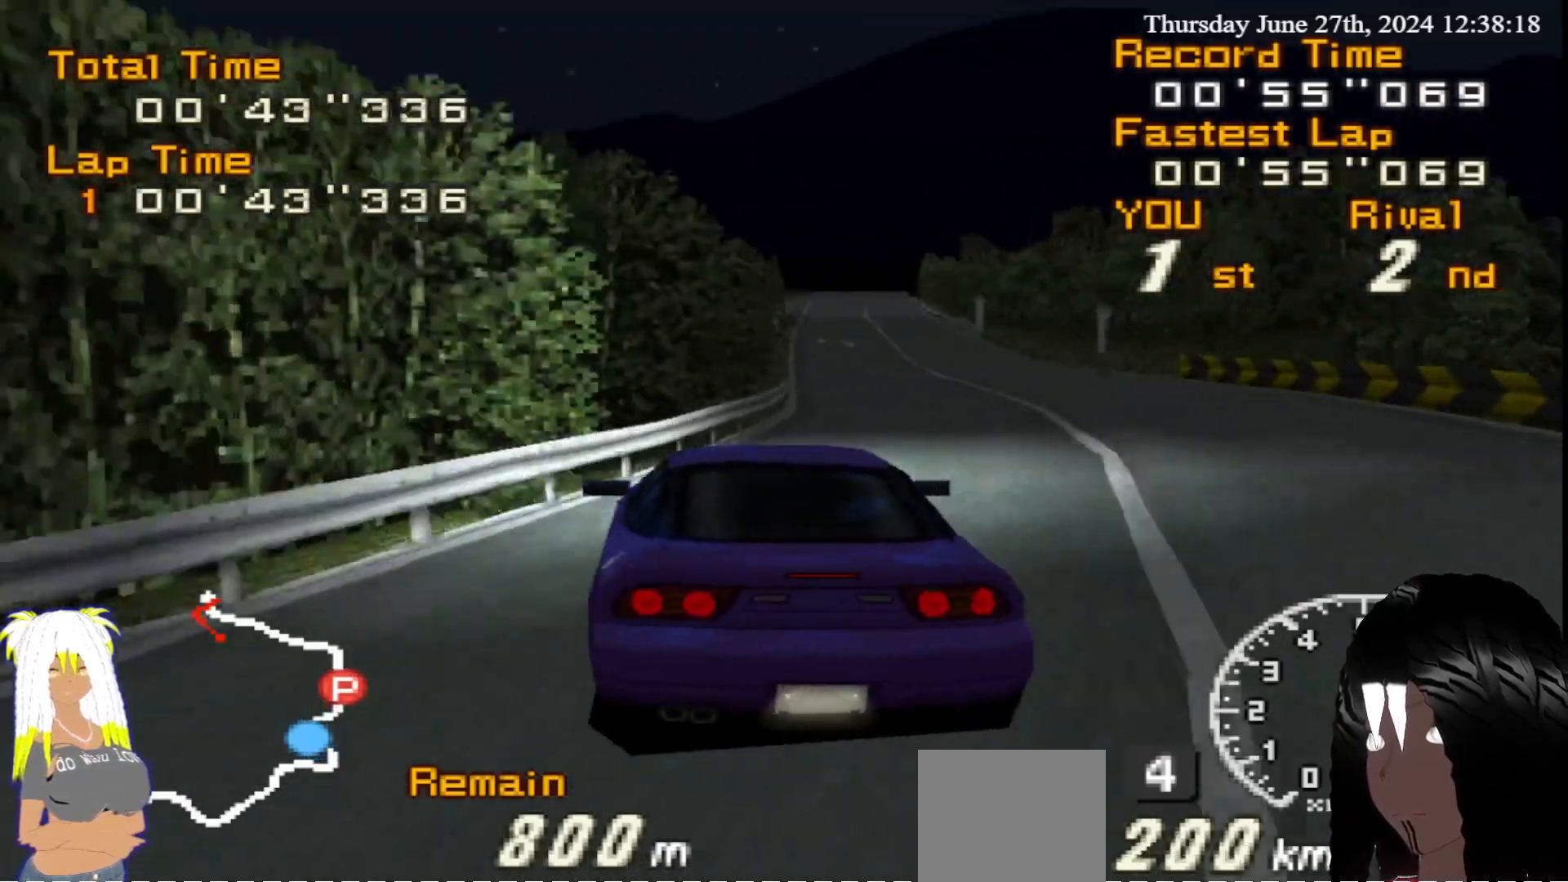
{"buttons": ["R2"], "left_stick": "center", "right_stick": "center", "events": [[100, "left_stick", "center"]]}
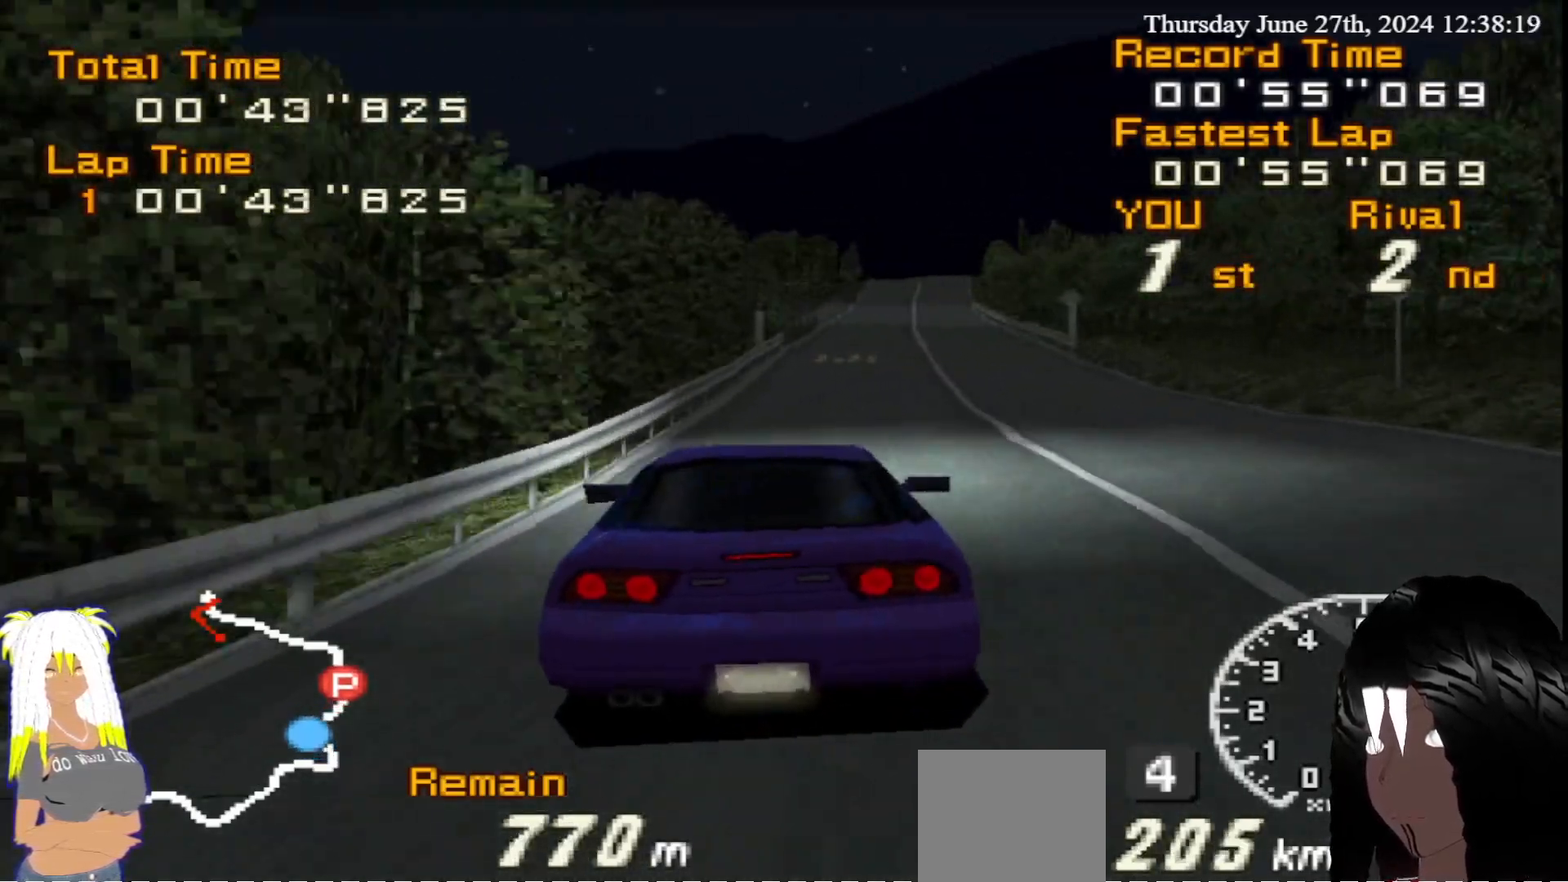
{"buttons": ["R2"], "left_stick": "center", "right_stick": "center", "events": [[183, "left_stick", "right"], [367, "left_stick", "center"]]}
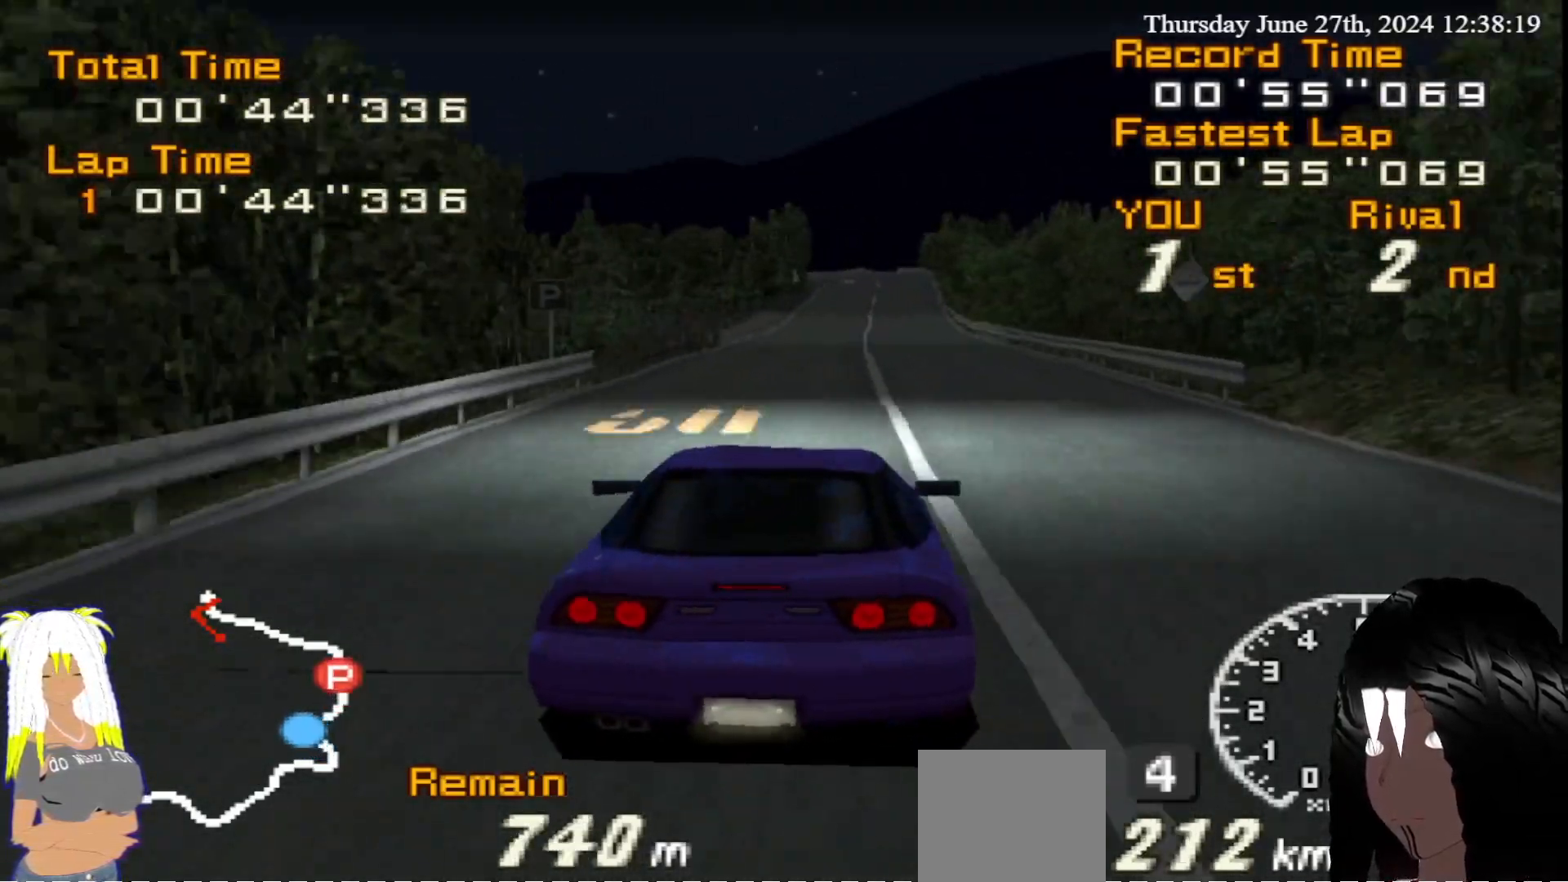
{"buttons": ["R2"], "left_stick": "left", "right_stick": "center", "events": [[417, "left_stick", "left"]]}
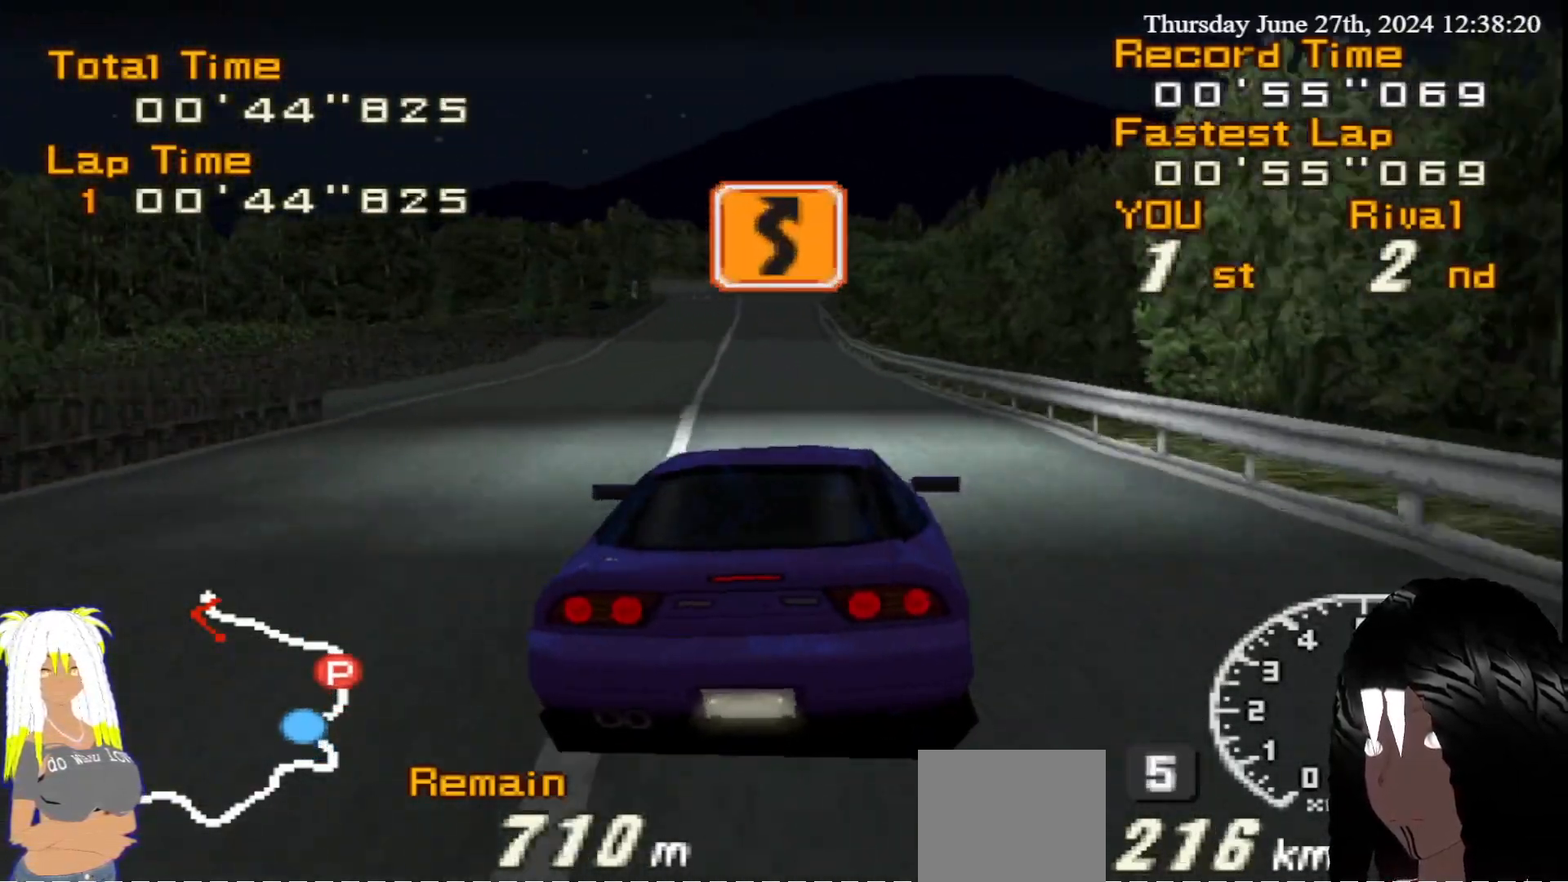
{"buttons": ["R2"], "left_stick": "center", "right_stick": "center", "events": [[67, "left_stick", "center"], [200, "left_stick", "left"], [350, "left_stick", "center"]]}
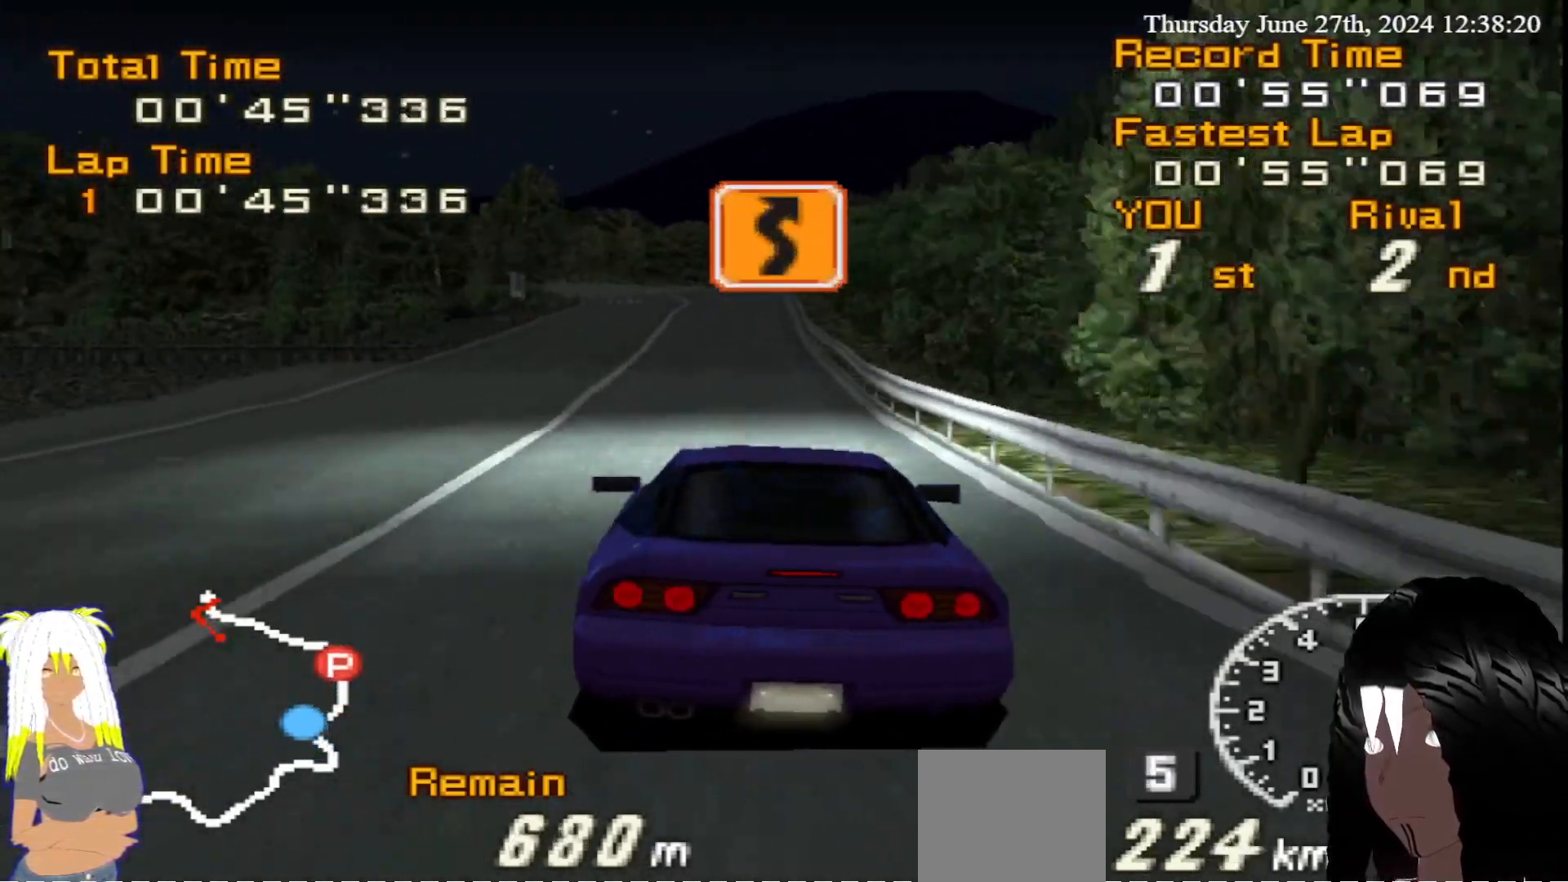
{"buttons": ["R2"], "left_stick": "left", "right_stick": "center", "events": [[350, "left_stick", "left"]]}
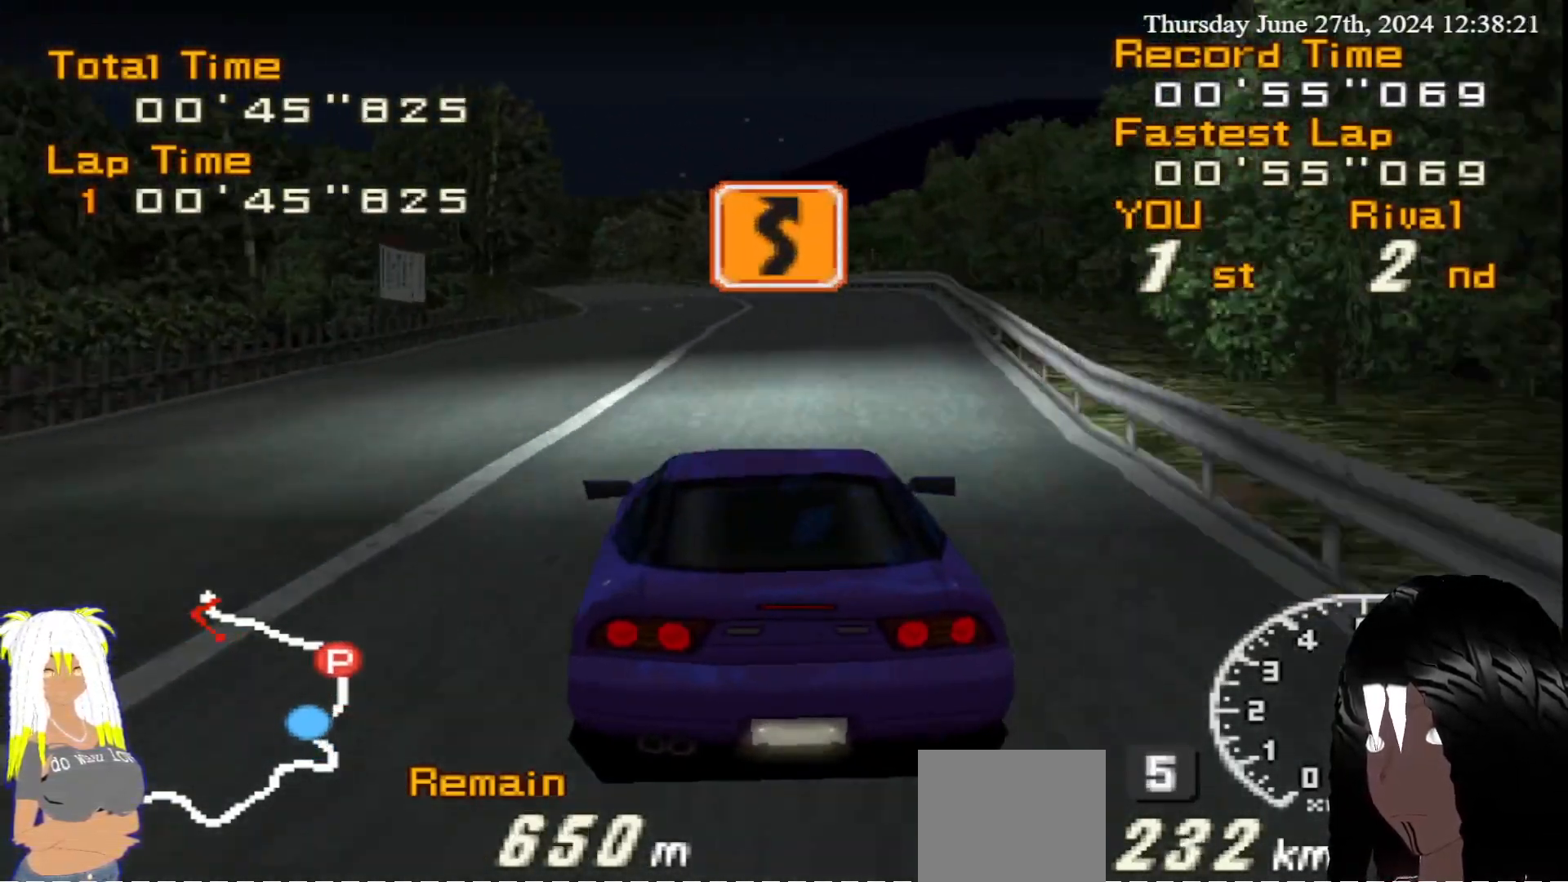
{"buttons": ["CIRCLE"], "left_stick": "left", "right_stick": "center", "events": [[50, "CIRCLE", "down"], [117, "R2", "up"], [233, "left_stick", "center"], [317, "left_stick", "left"]]}
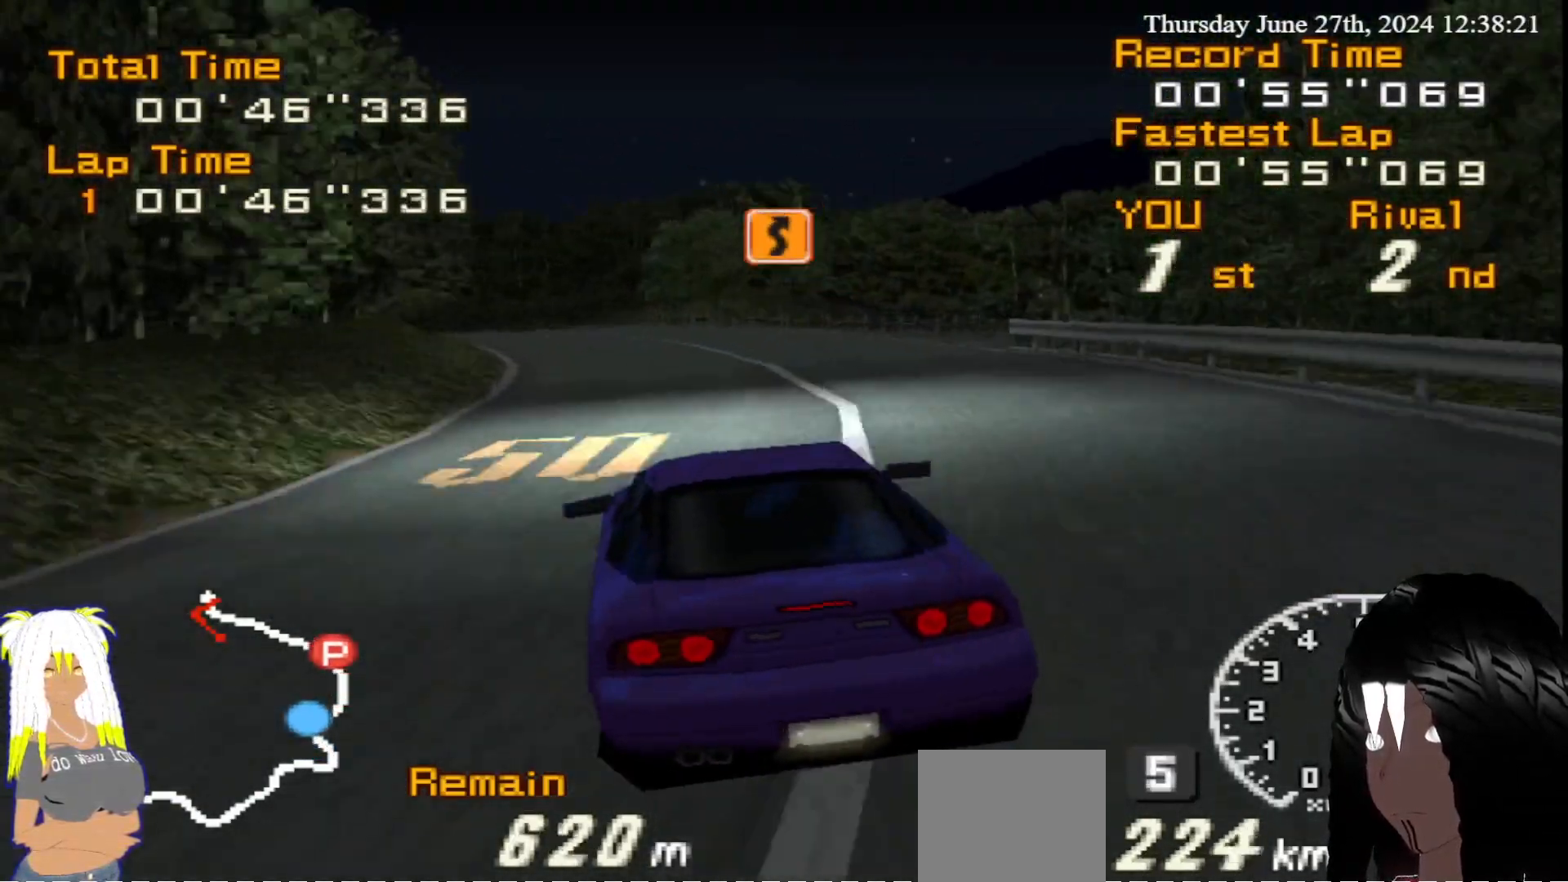
{"buttons": [], "left_stick": "right", "right_stick": "center", "events": [[133, "CIRCLE", "up"], [150, "left_stick", "center"], [333, "left_stick", "right"]]}
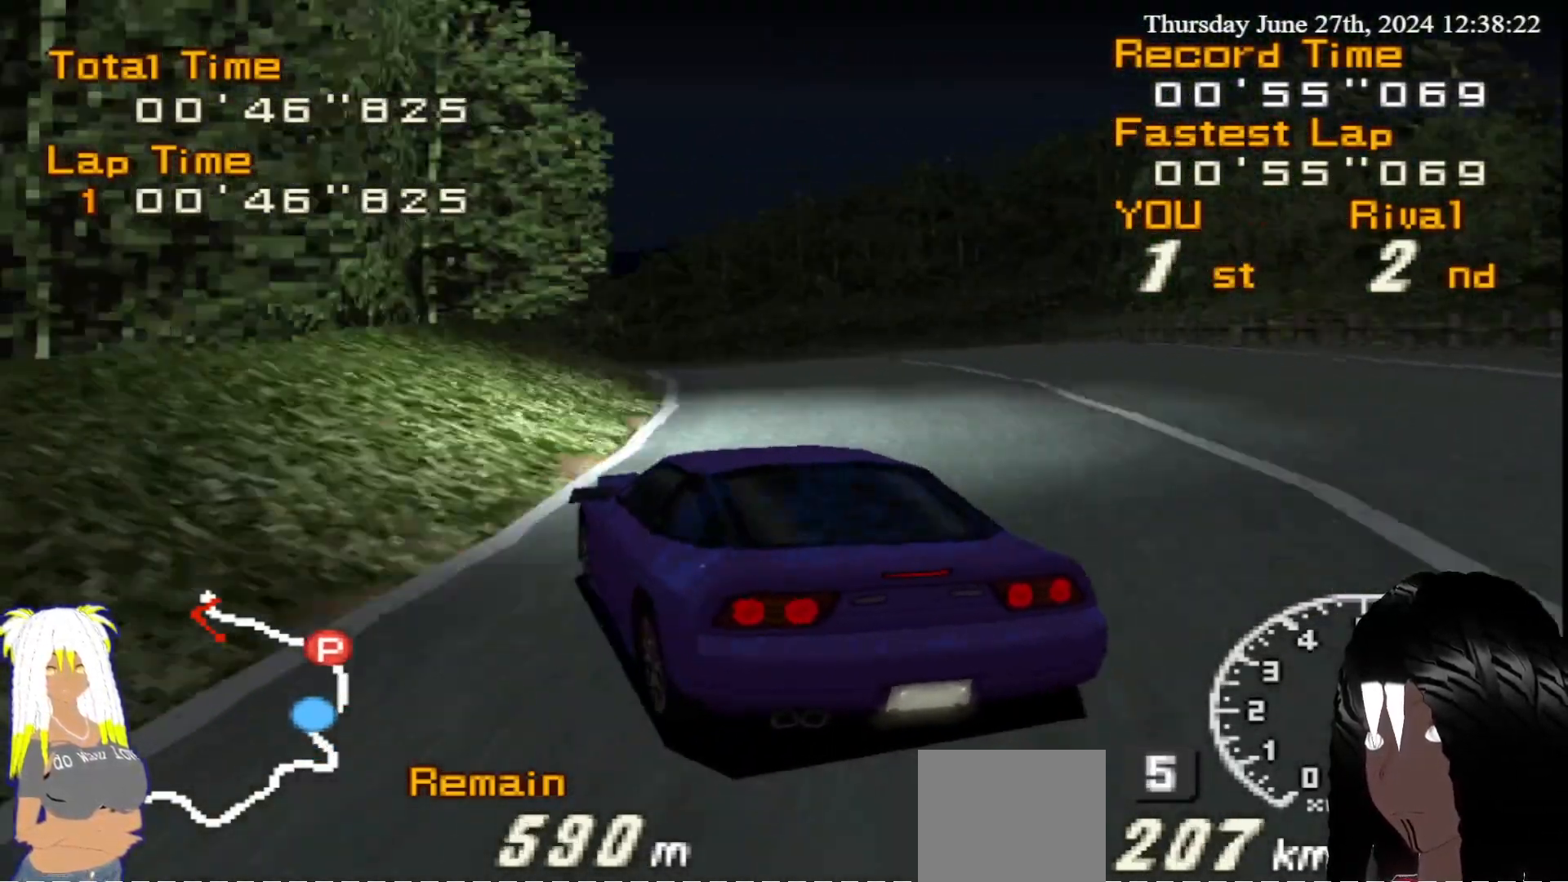
{"buttons": ["CIRCLE"], "left_stick": "left", "right_stick": "center", "events": [[67, "R2", "down"], [183, "left_stick", "center"], [283, "left_stick", "left"], [500, "CIRCLE", "down"], [500, "R2", "up"]]}
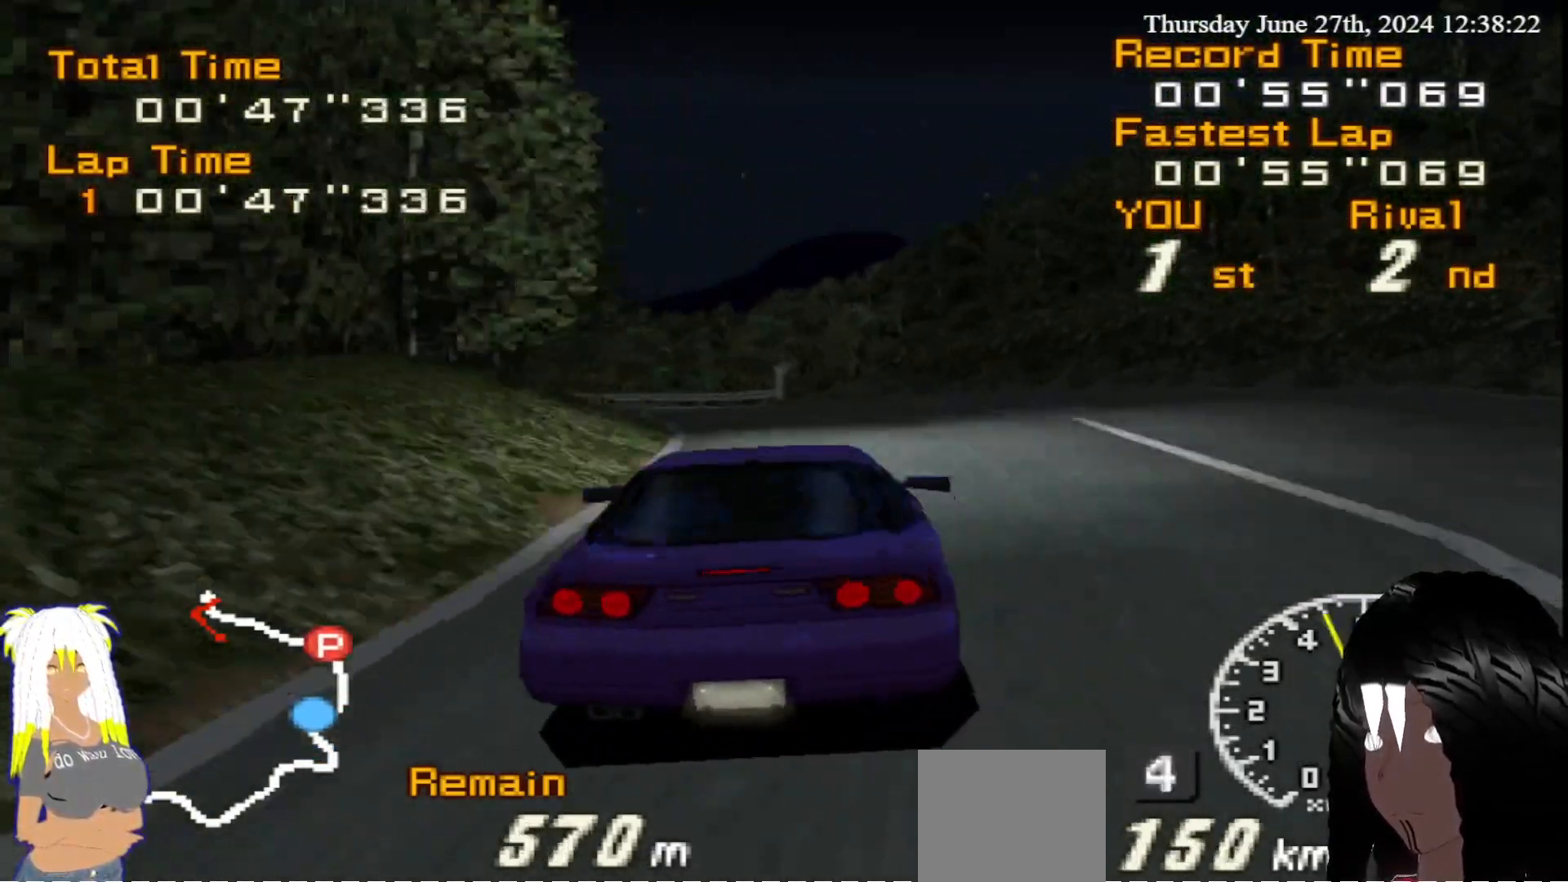
{"buttons": ["R2"], "left_stick": "left", "right_stick": "center", "events": [[133, "CIRCLE", "up"], [167, "R2", "down"]]}
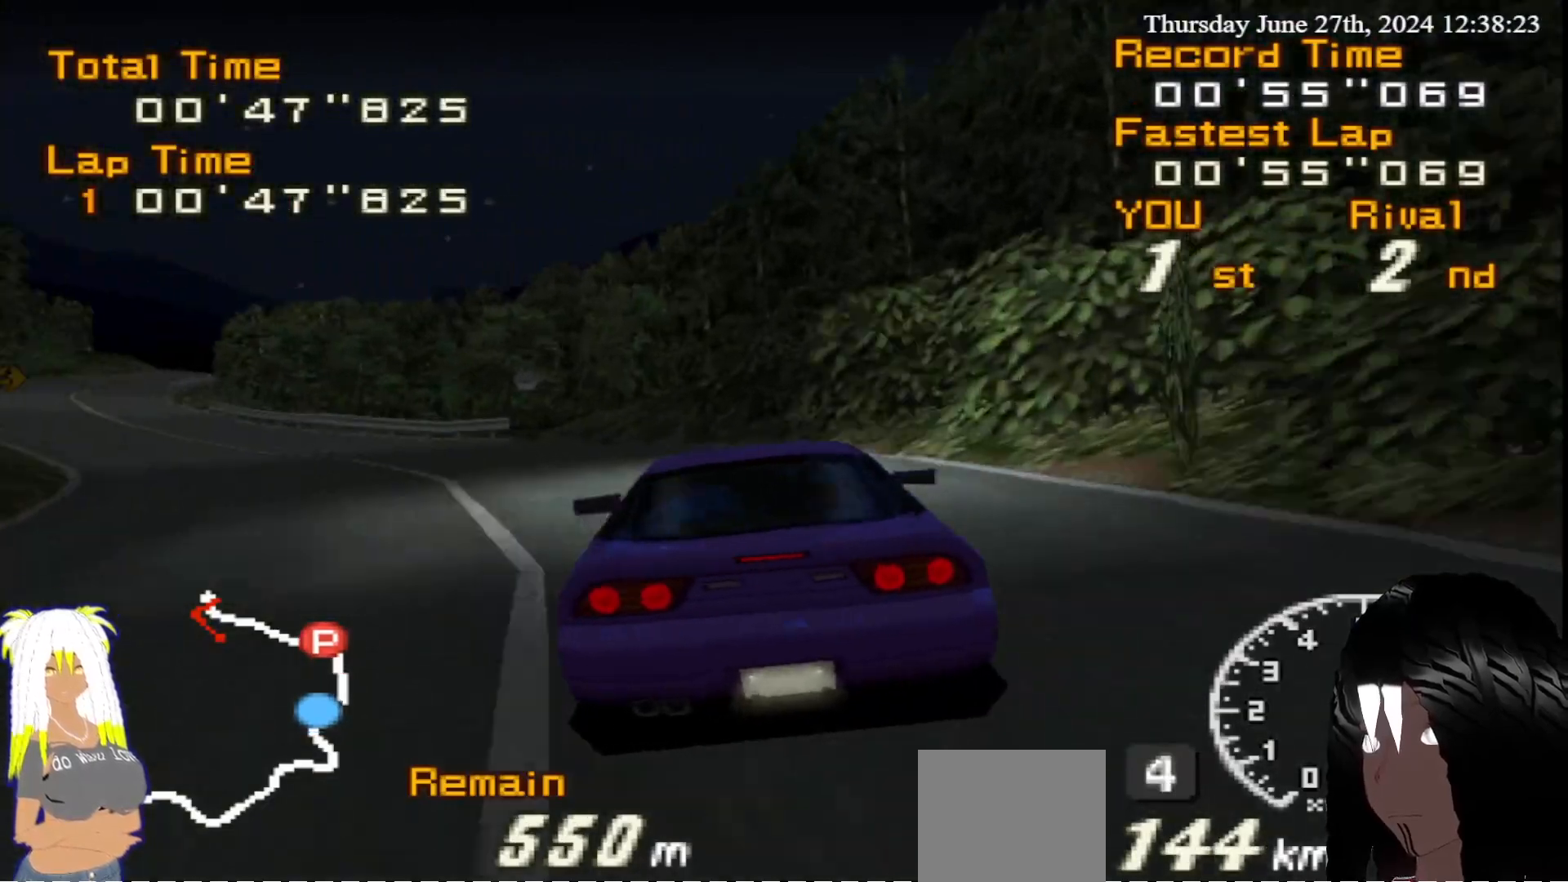
{"buttons": ["R2"], "left_stick": "center", "right_stick": "center", "events": [[450, "left_stick", "center"]]}